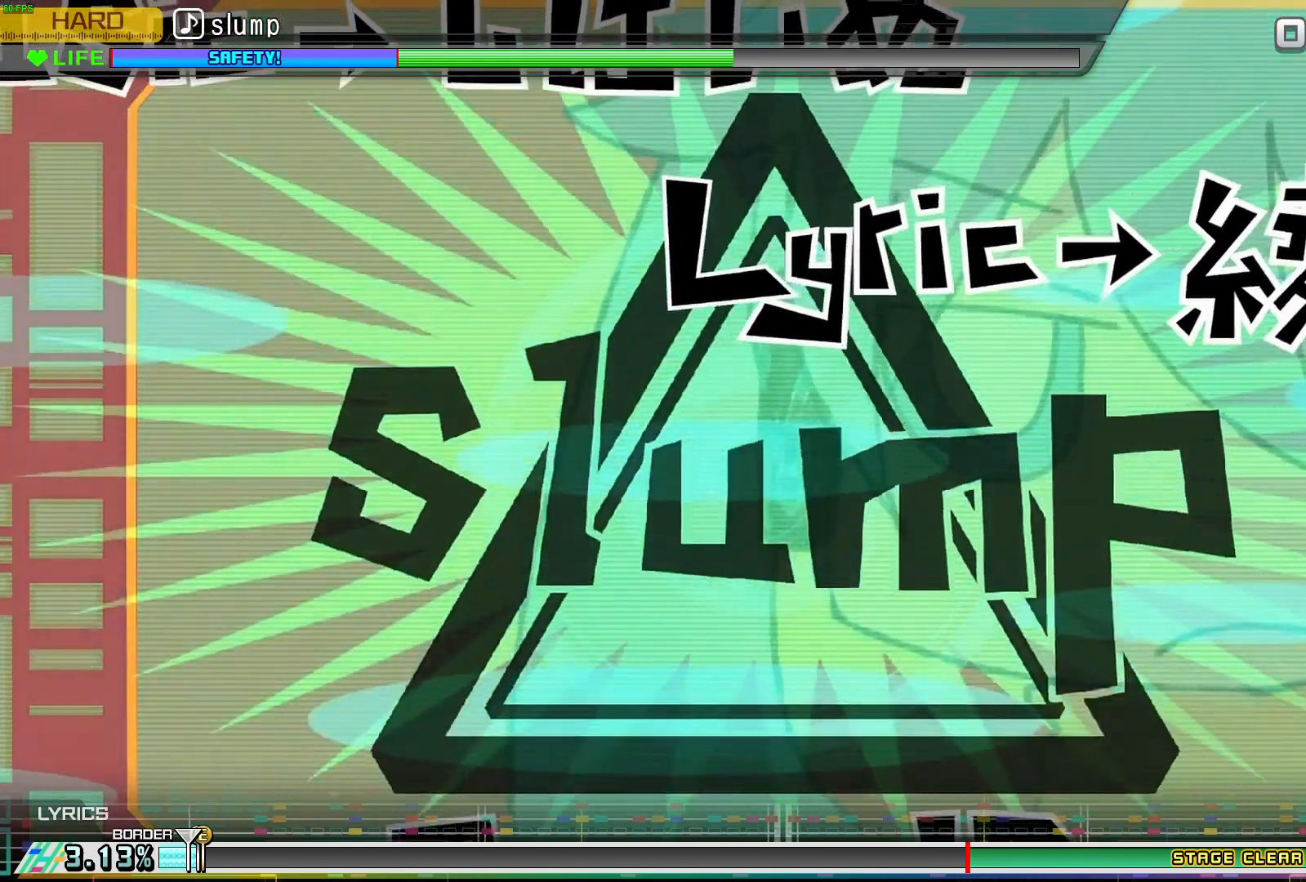
Gameplay with a controller (Xbox layout); each line is a JSON object with the inputs held at the frame after it. "events" lists button and stick changes between this image and that frame as [ms after this image, input, new state], when the widget could be followed in between. Not read: left_stick right_stick.
{"buttons": [], "events": [[150, "DPAD_RIGHT", "up"]]}
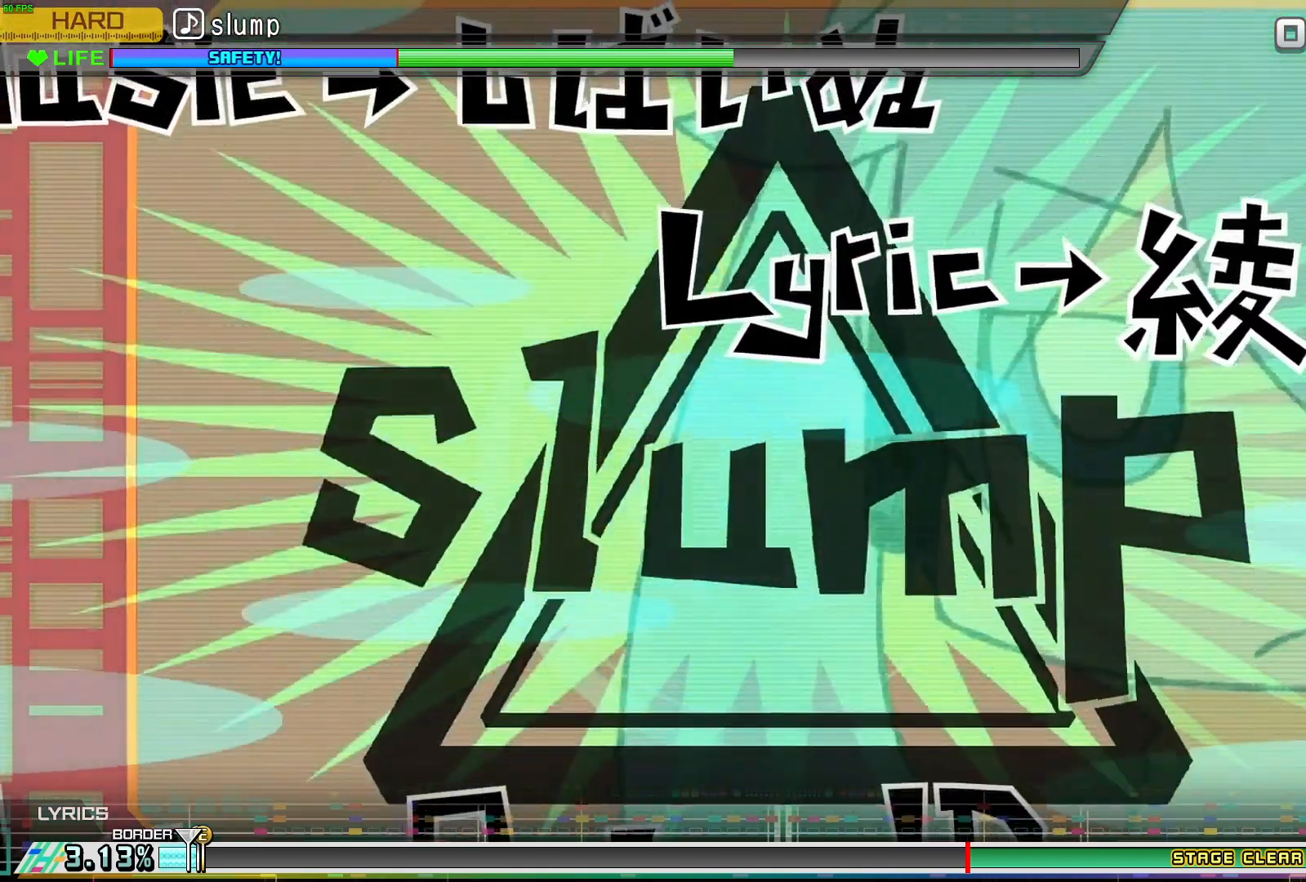
{"buttons": [], "events": [[183, "B", "down"], [383, "B", "up"]]}
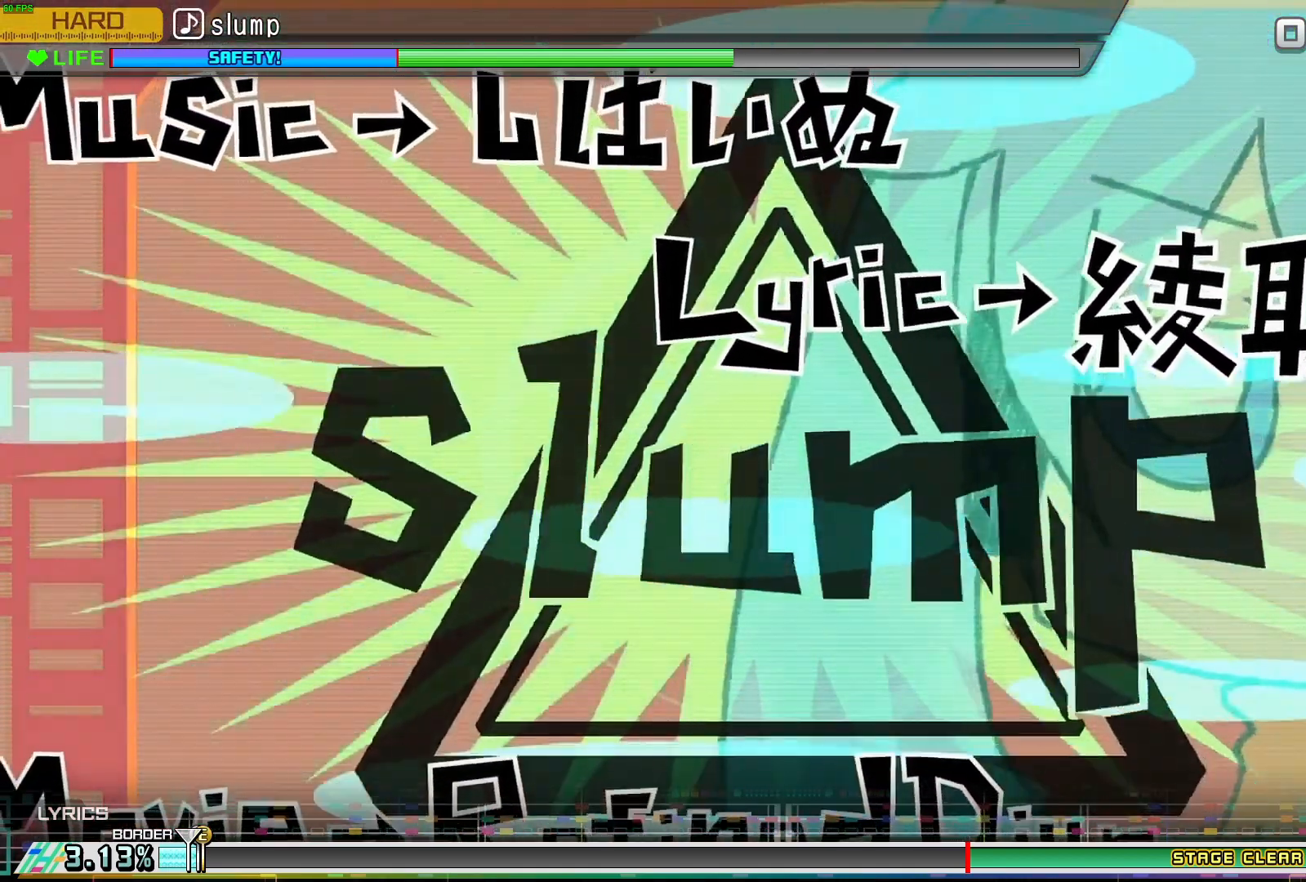
{"buttons": ["DPAD_RIGHT"], "events": [[383, "DPAD_RIGHT", "down"]]}
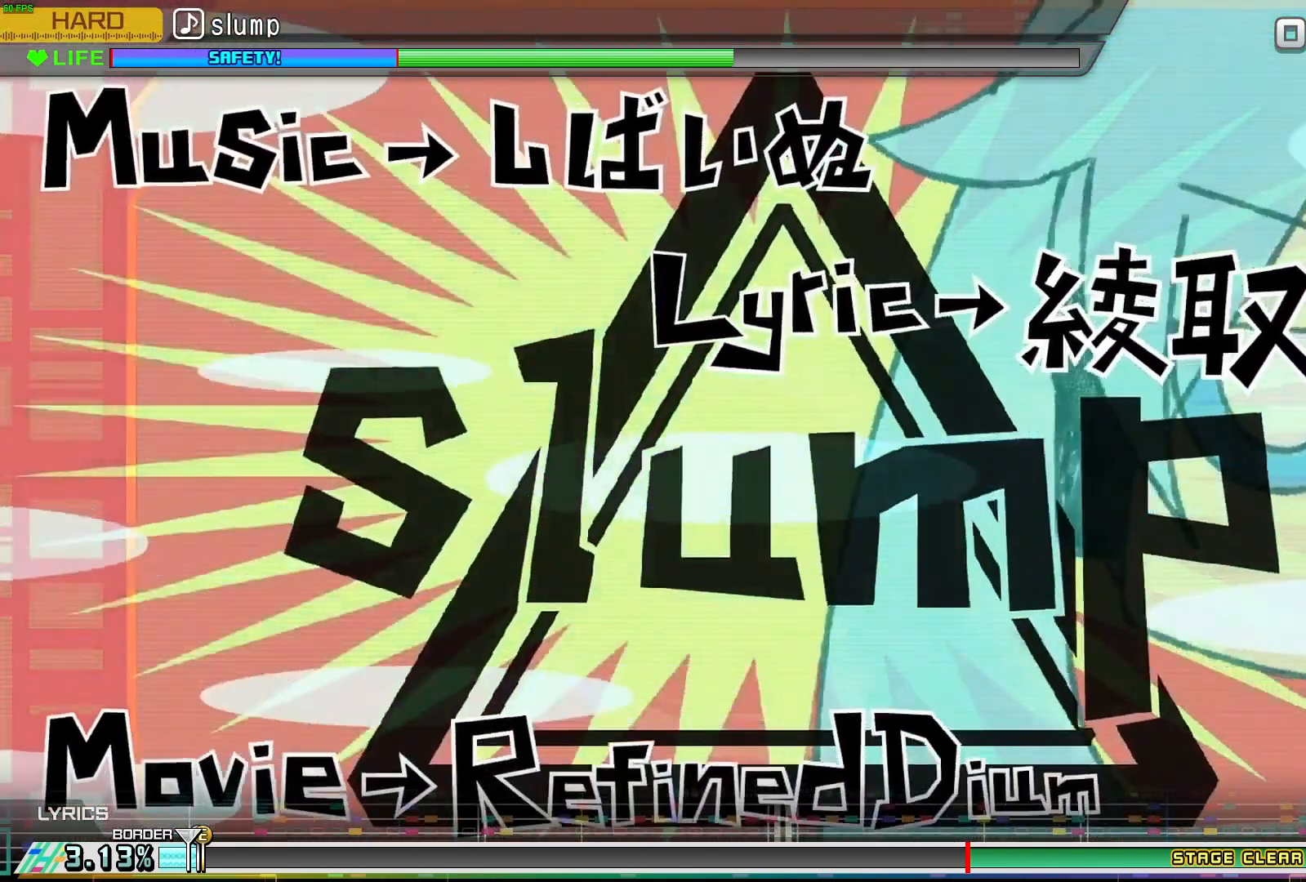
{"buttons": [], "events": [[67, "DPAD_RIGHT", "up"]]}
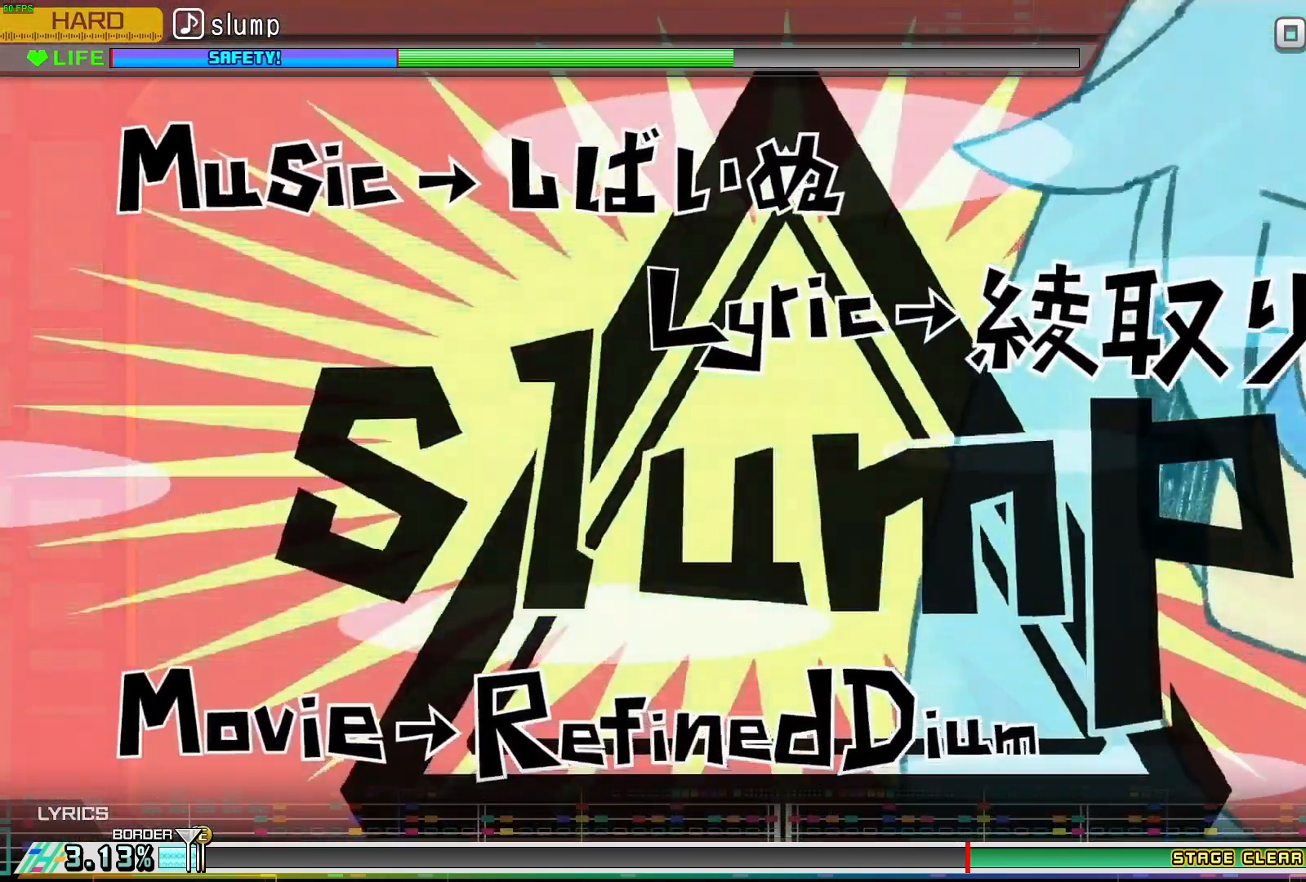
{"buttons": [], "events": []}
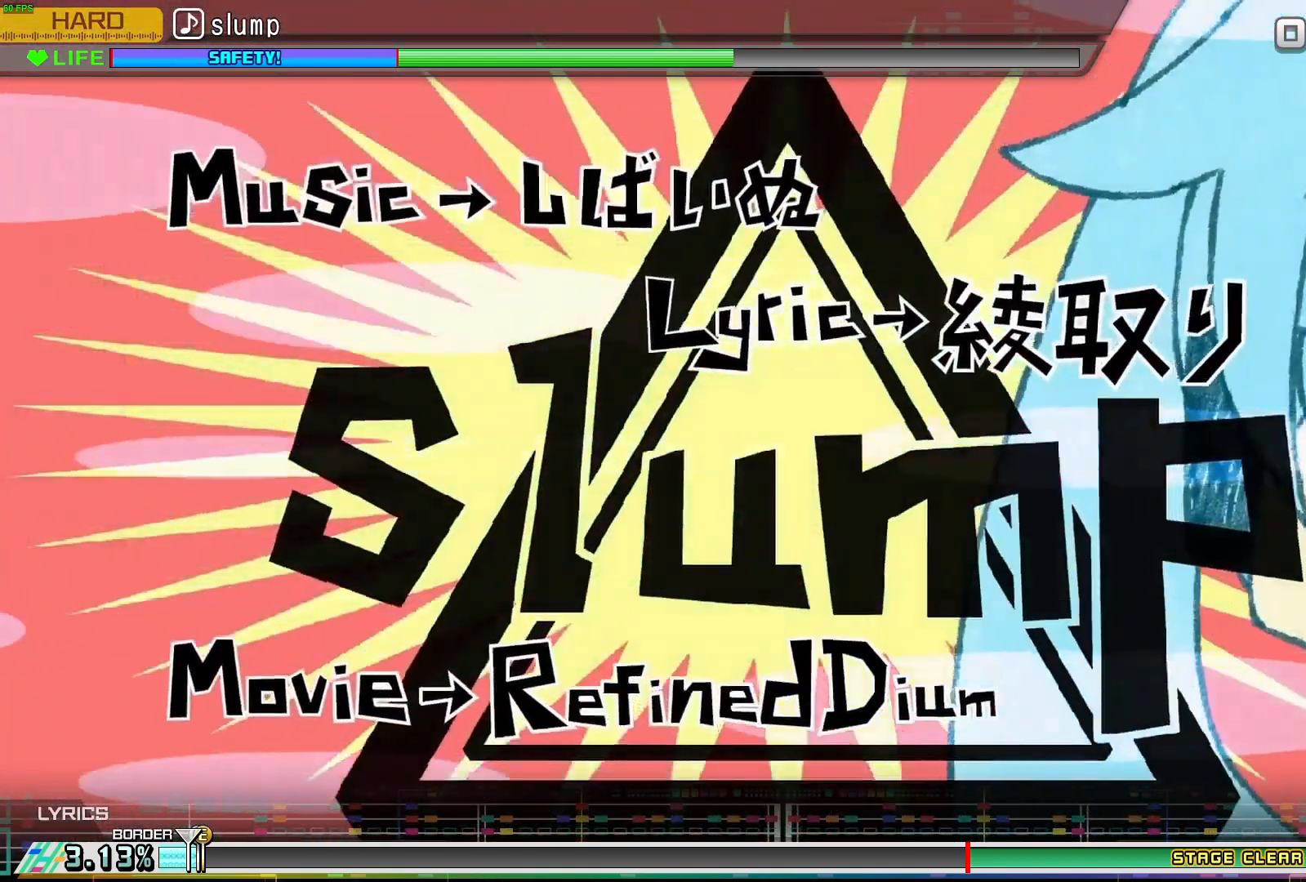
{"buttons": [], "events": []}
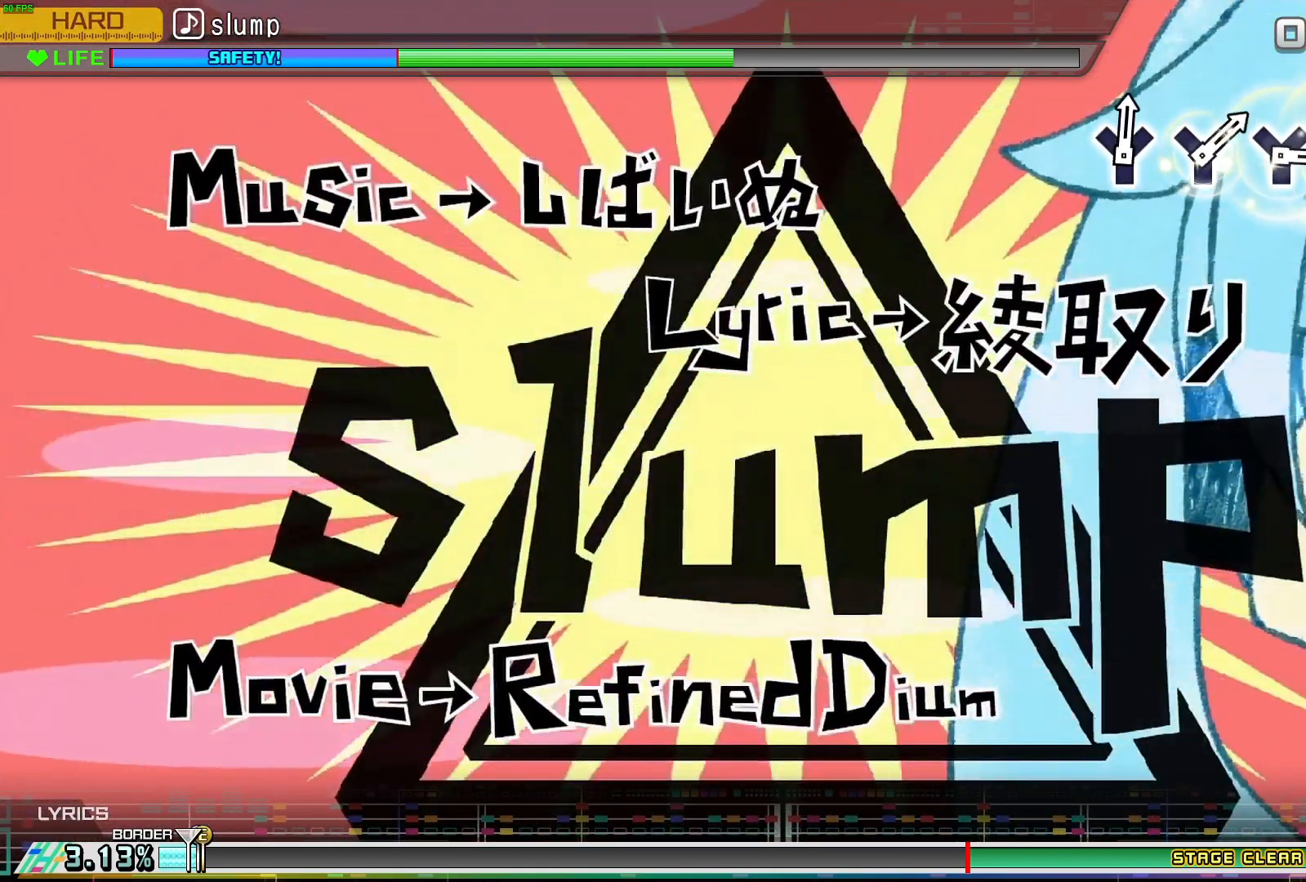
{"buttons": [], "events": []}
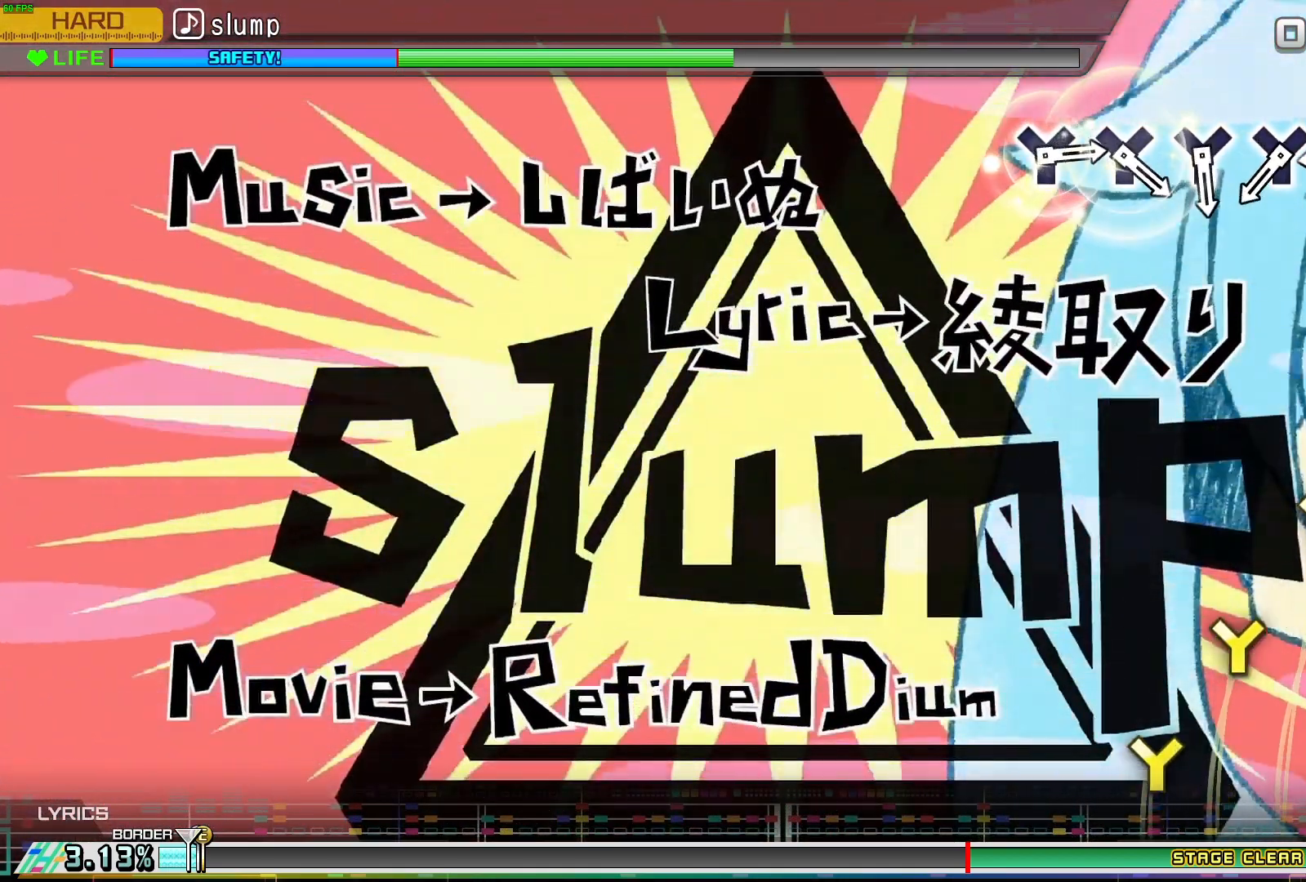
{"buttons": [], "events": [[350, "Y", "down"], [500, "Y", "up"]]}
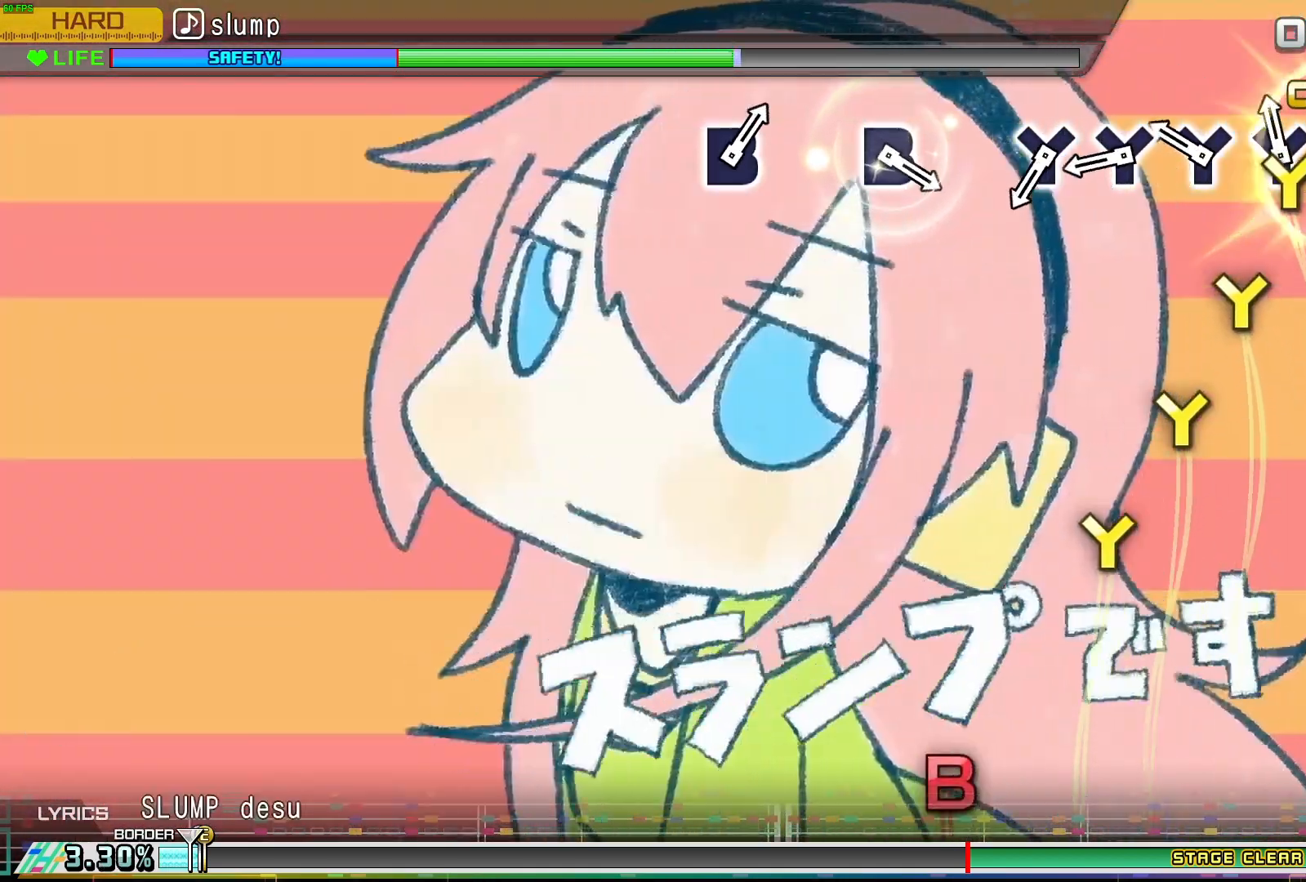
{"buttons": ["DPAD_UP"], "events": [[50, "DPAD_UP", "down"], [183, "DPAD_UP", "up"], [183, "Y", "down"], [333, "Y", "up"], [383, "DPAD_UP", "down"]]}
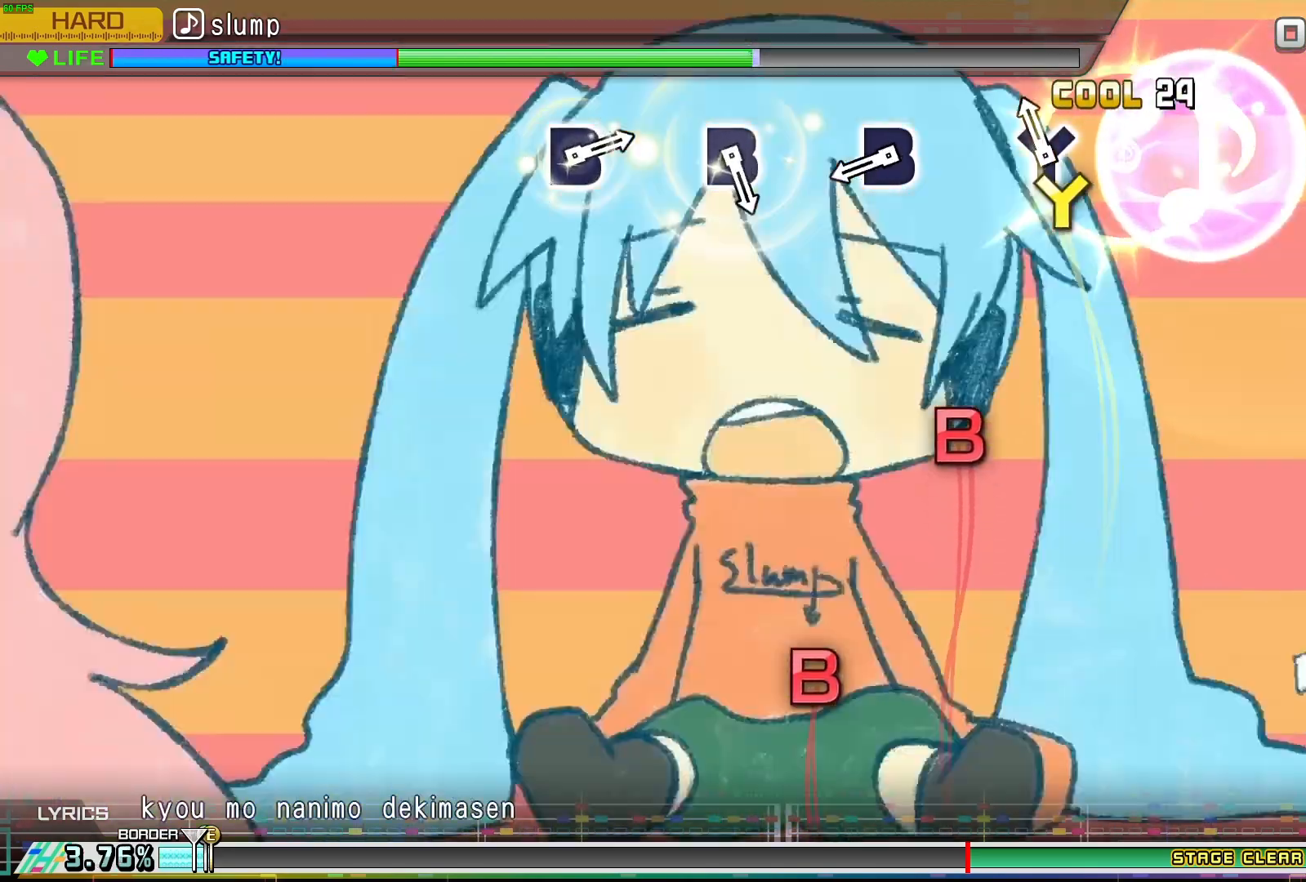
{"buttons": ["DPAD_RIGHT"], "events": [[17, "DPAD_UP", "up"], [50, "Y", "down"], [233, "Y", "up"], [417, "DPAD_RIGHT", "down"]]}
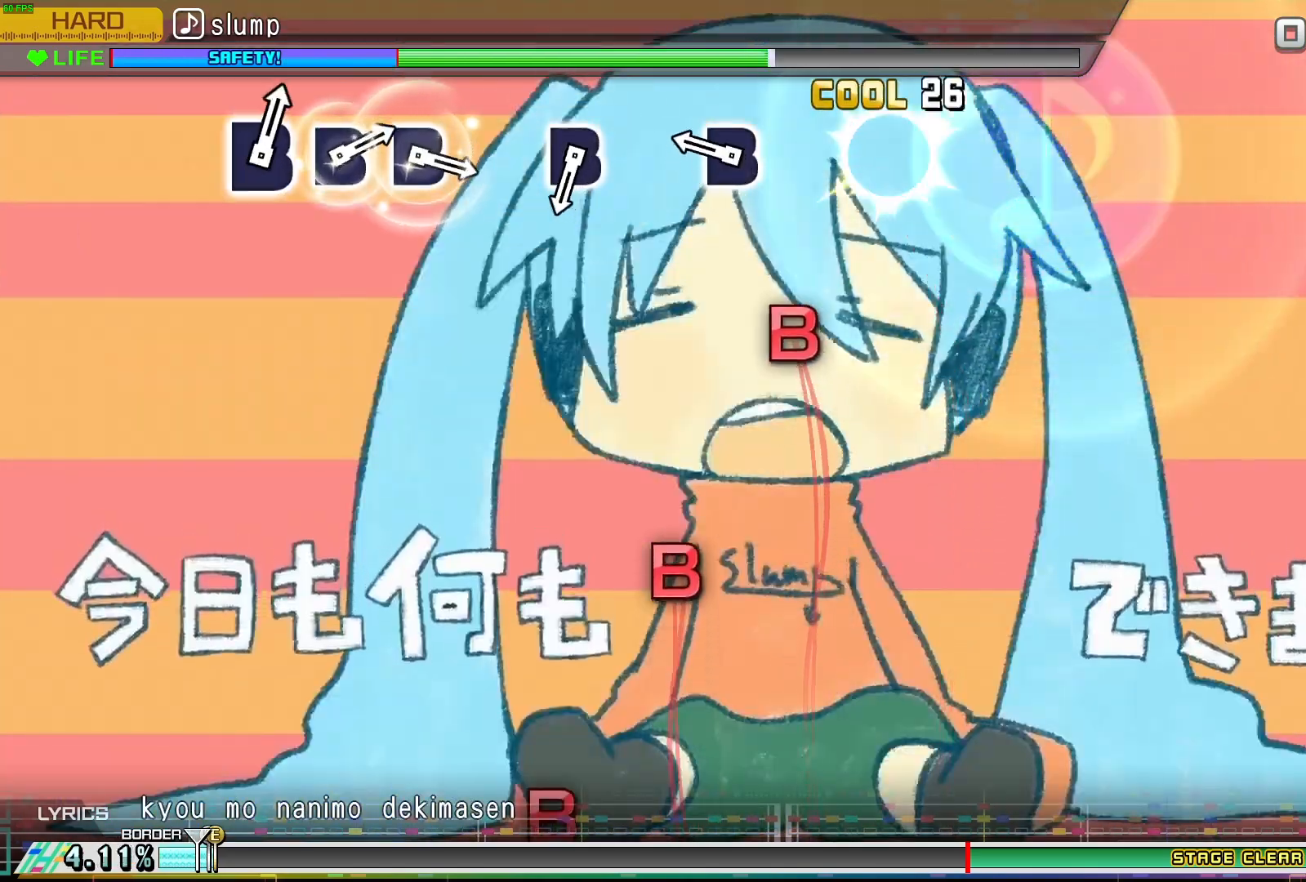
{"buttons": [], "events": [[83, "DPAD_RIGHT", "up"], [267, "B", "down"], [450, "B", "up"]]}
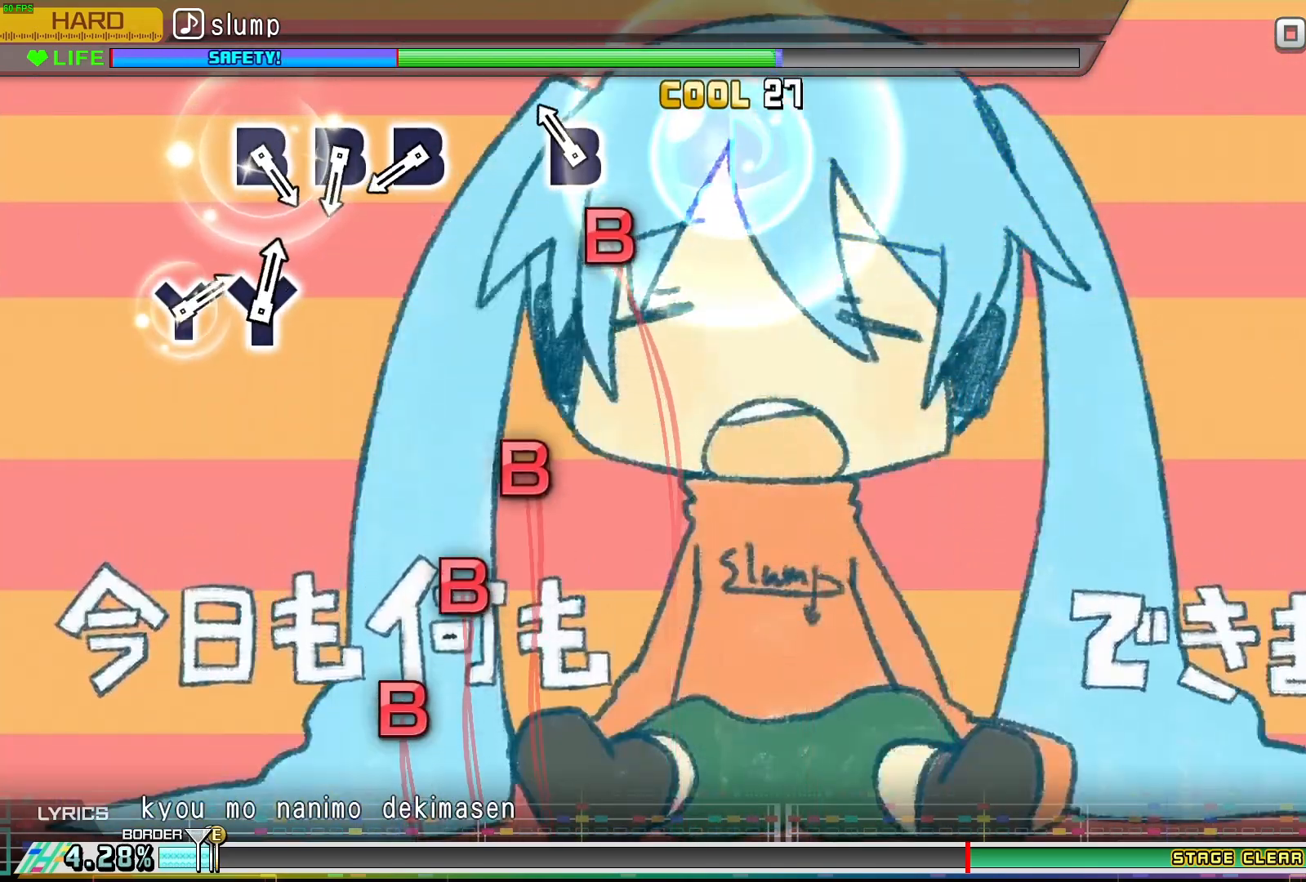
{"buttons": ["B"], "events": [[133, "DPAD_RIGHT", "down"], [317, "DPAD_RIGHT", "up"], [483, "B", "down"]]}
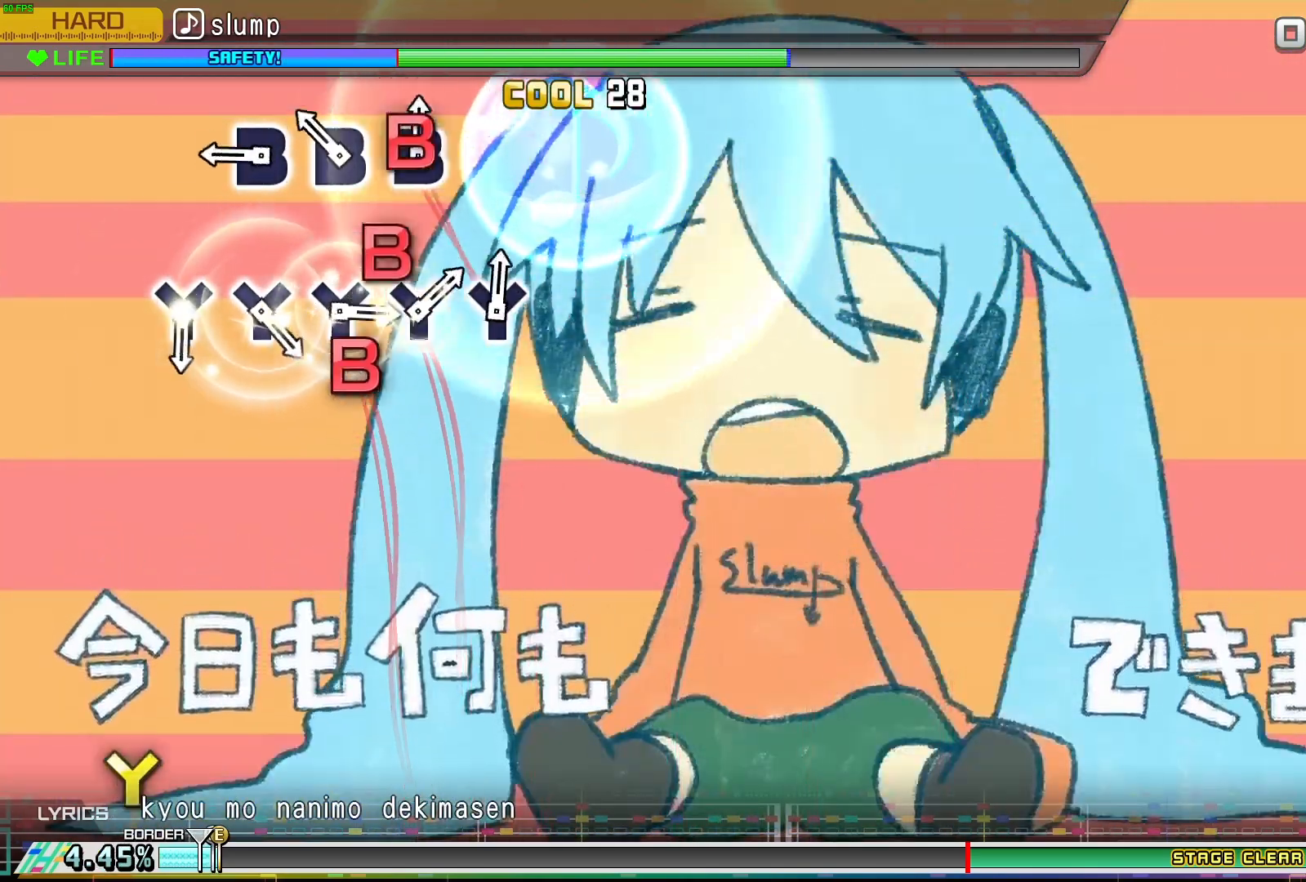
{"buttons": ["B"], "events": [[133, "B", "up"], [150, "DPAD_RIGHT", "down"], [317, "B", "down"], [317, "DPAD_RIGHT", "up"]]}
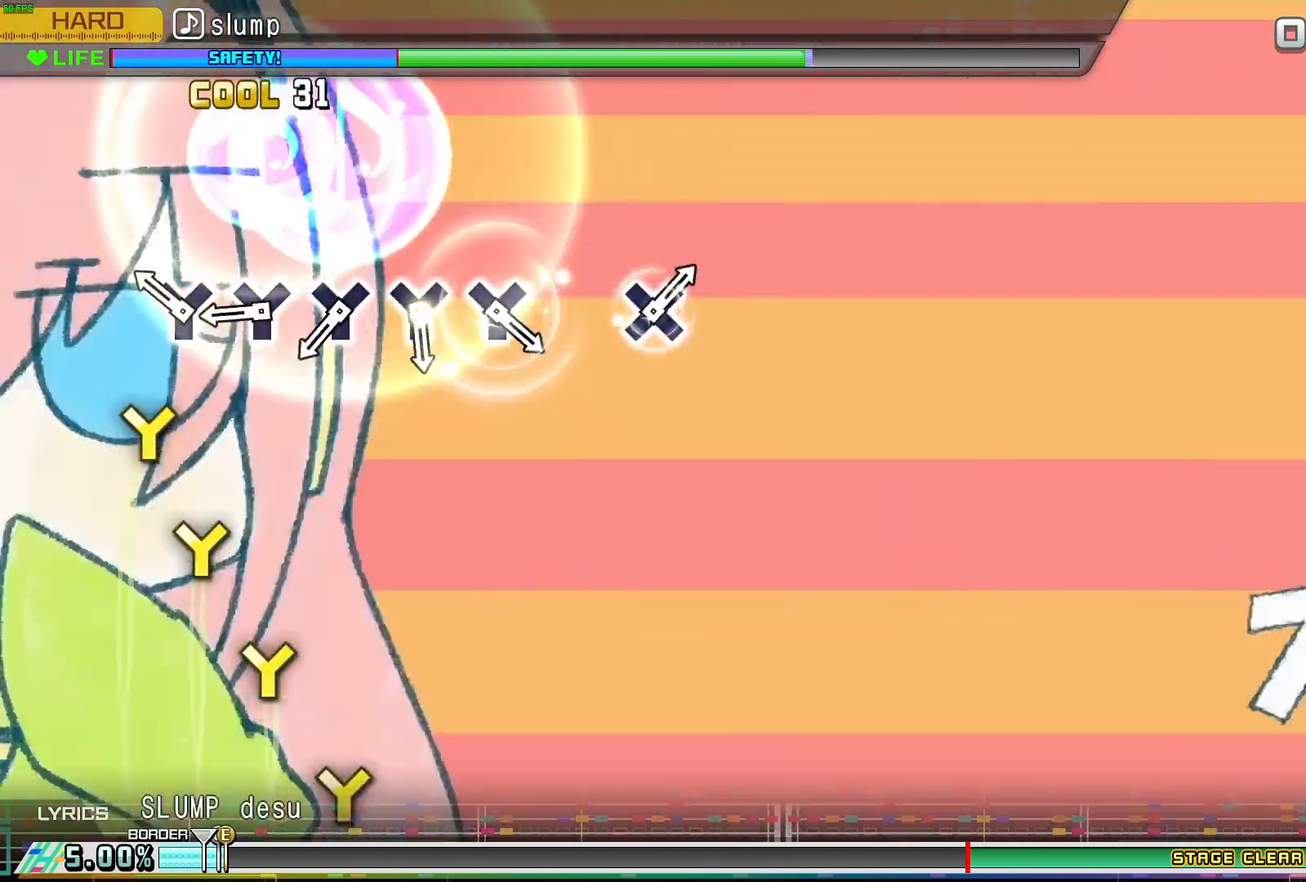
{"buttons": [], "events": [[17, "B", "up"], [183, "DPAD_UP", "down"], [350, "DPAD_UP", "up"], [350, "Y", "down"], [467, "Y", "up"]]}
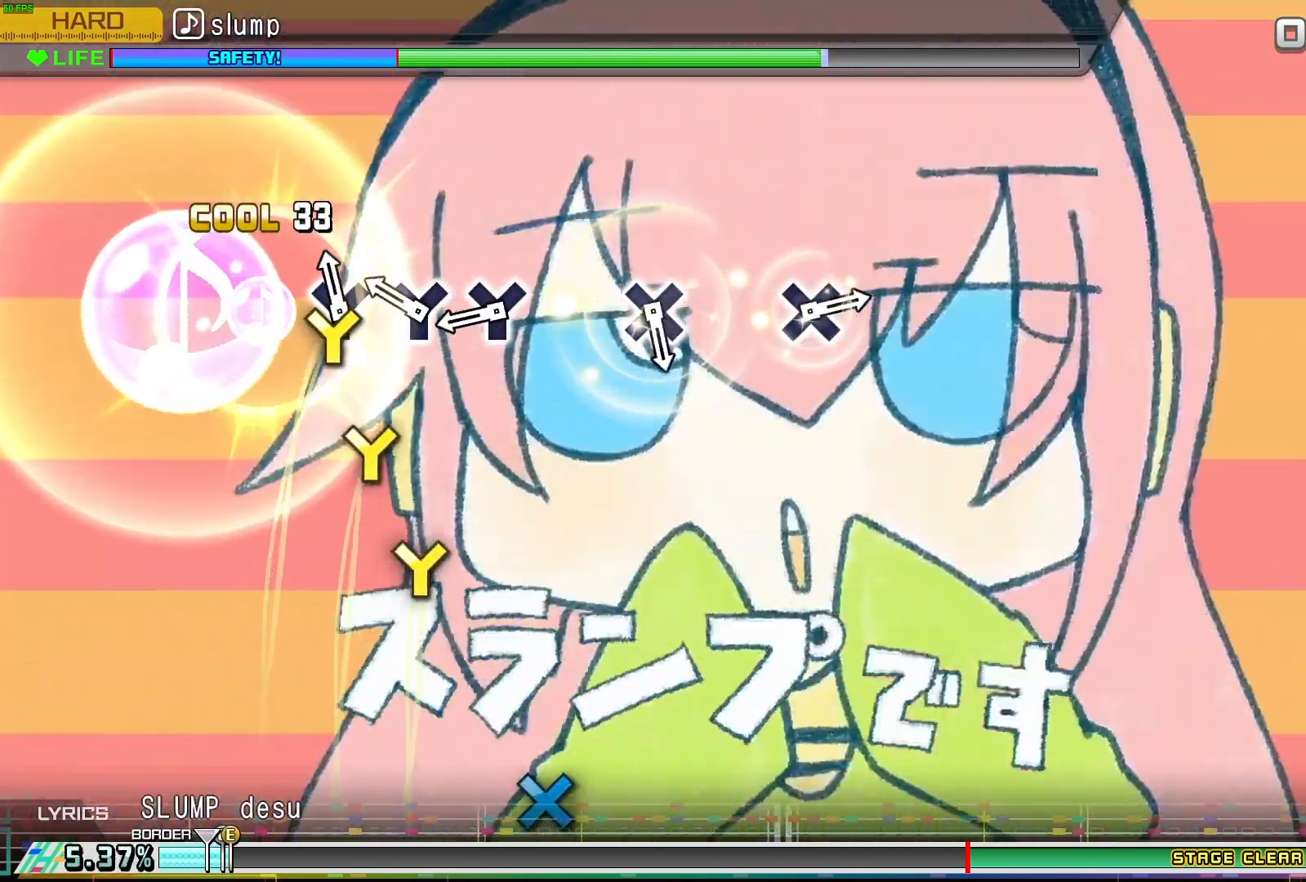
{"buttons": ["DPAD_UP"], "events": [[17, "DPAD_UP", "down"], [183, "DPAD_UP", "up"], [183, "Y", "down"], [317, "Y", "up"], [367, "DPAD_UP", "down"]]}
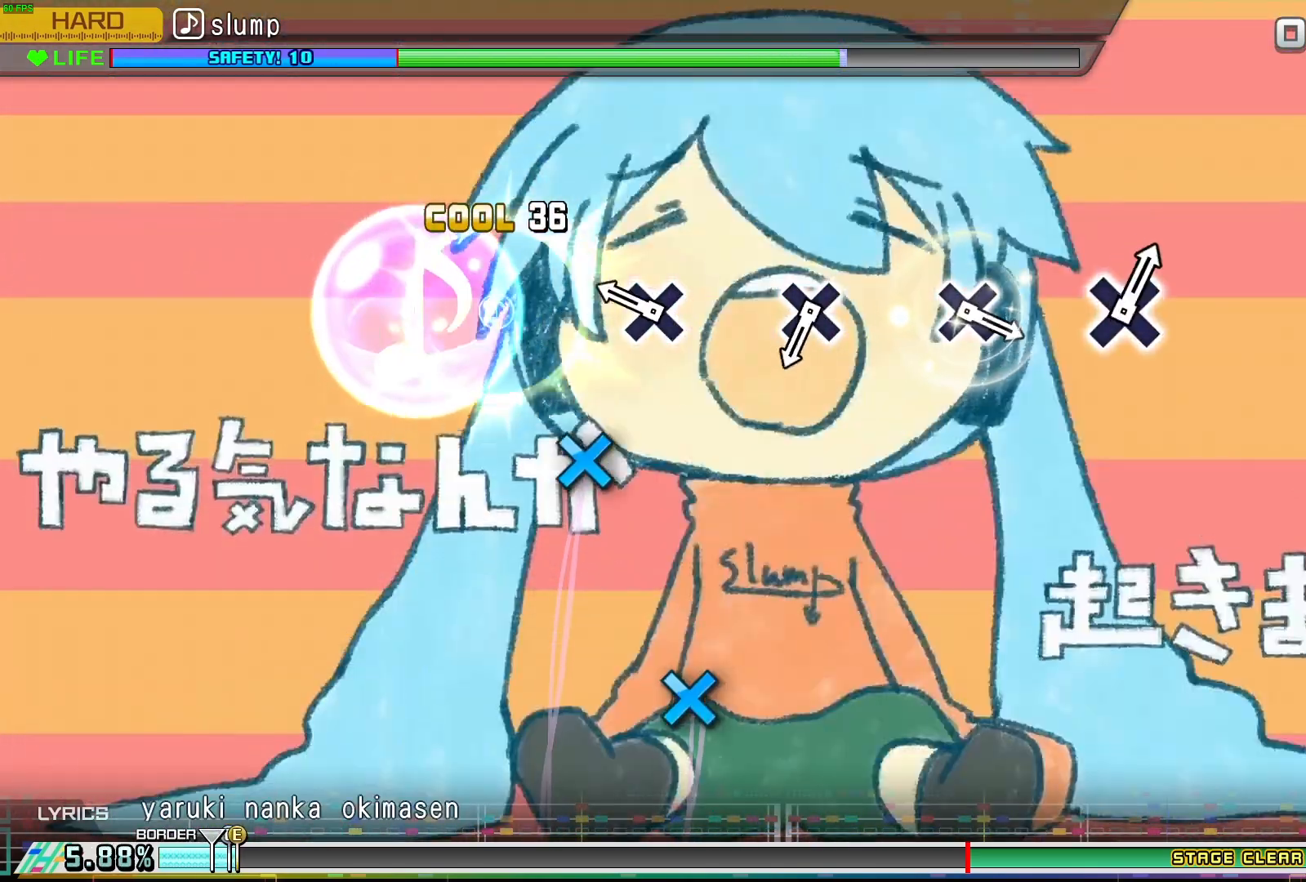
{"buttons": [], "events": [[50, "DPAD_UP", "up"], [250, "X", "down"], [417, "X", "up"]]}
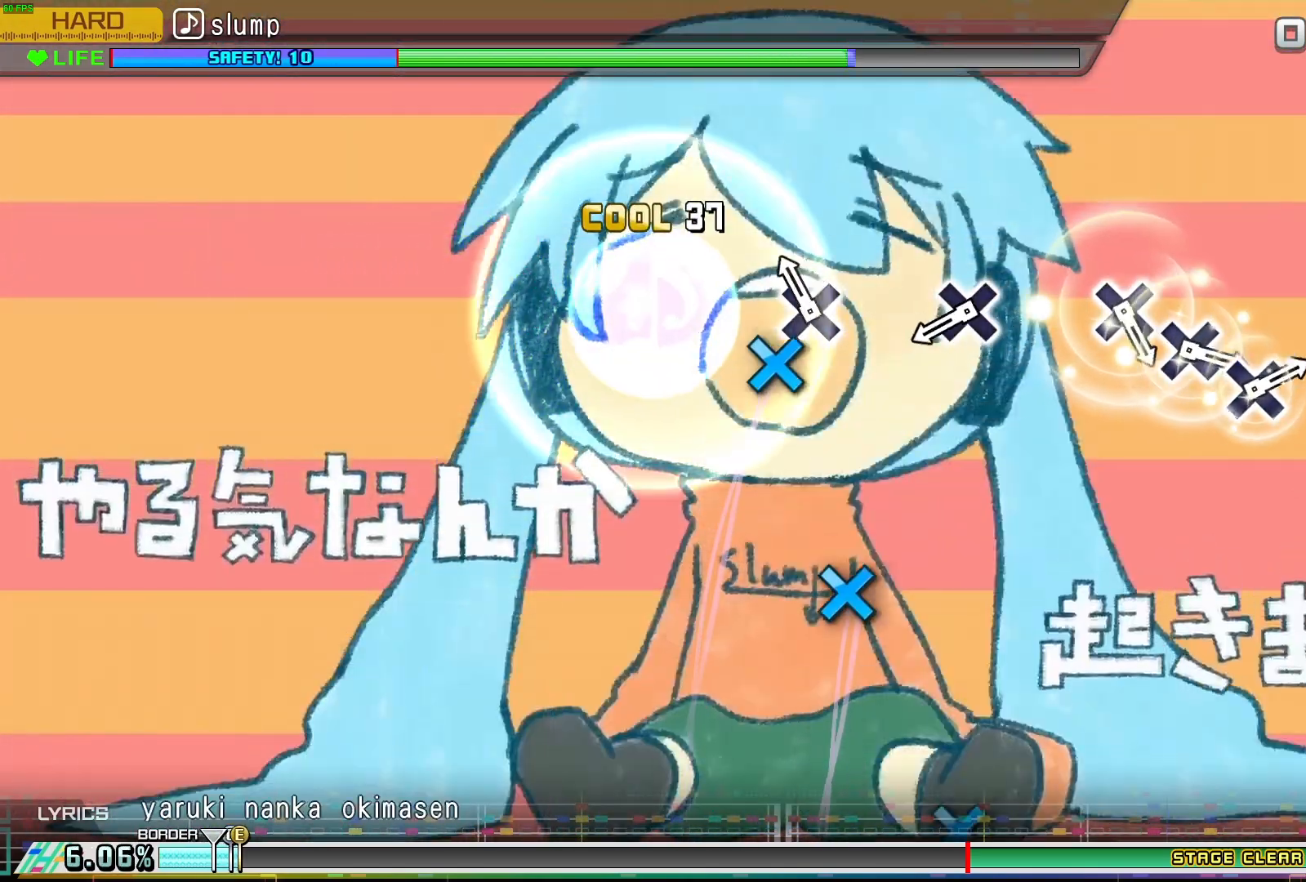
{"buttons": ["X"], "events": [[133, "DPAD_LEFT", "down"], [300, "DPAD_LEFT", "up"], [450, "X", "down"]]}
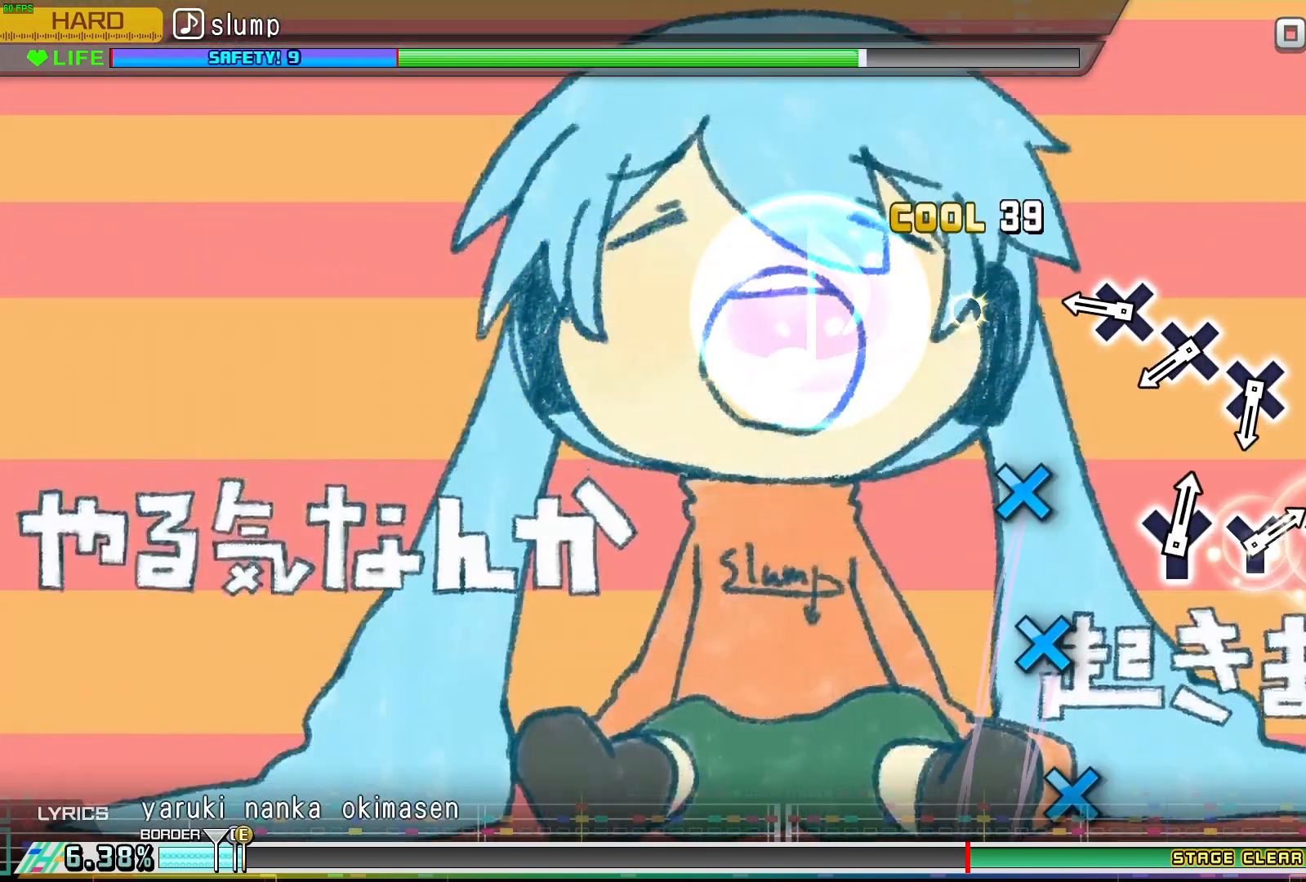
{"buttons": ["X"], "events": [[100, "X", "up"], [300, "DPAD_LEFT", "down"], [433, "DPAD_LEFT", "up"], [467, "X", "down"]]}
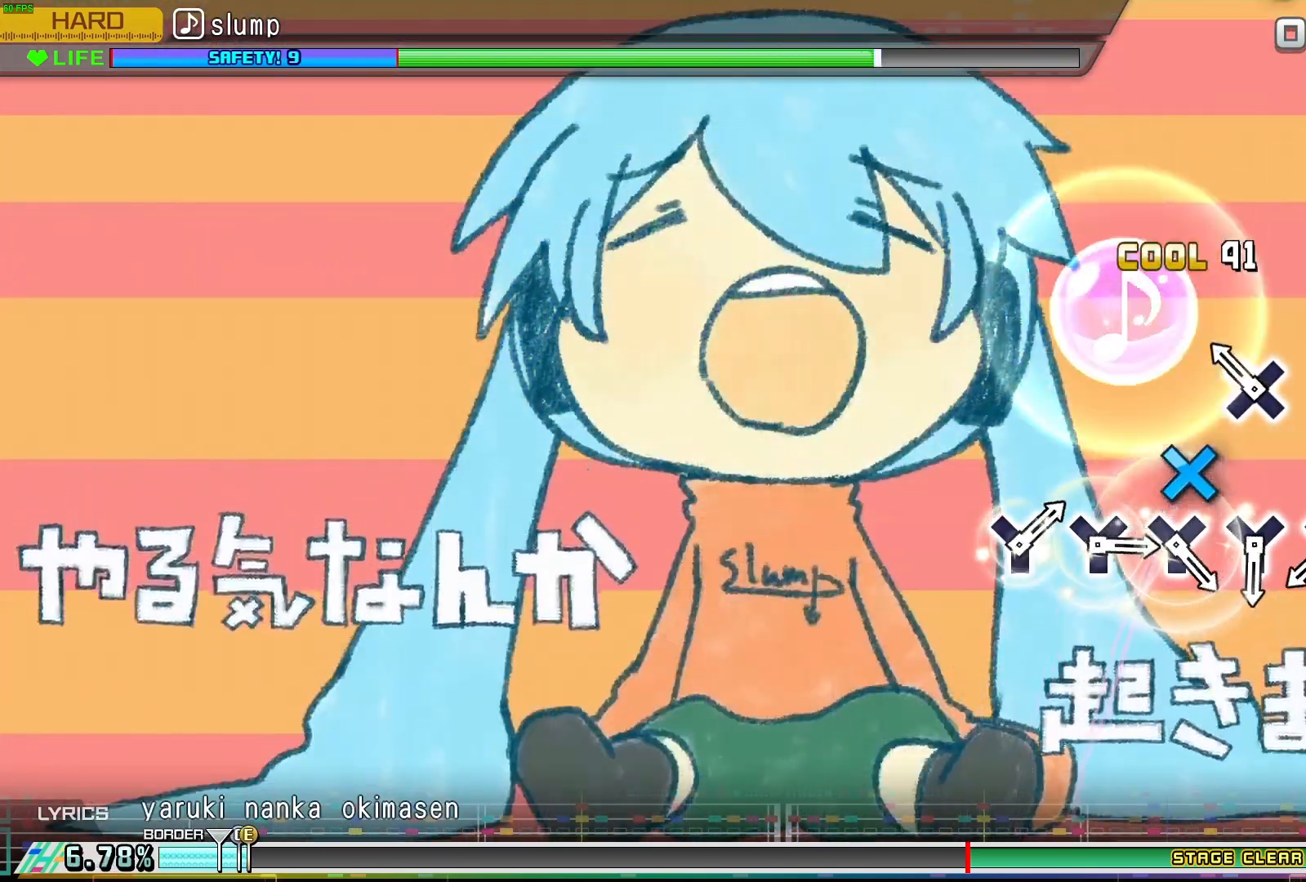
{"buttons": ["Y"], "events": [[100, "X", "up"], [150, "DPAD_LEFT", "down"], [300, "DPAD_LEFT", "up"], [500, "Y", "down"]]}
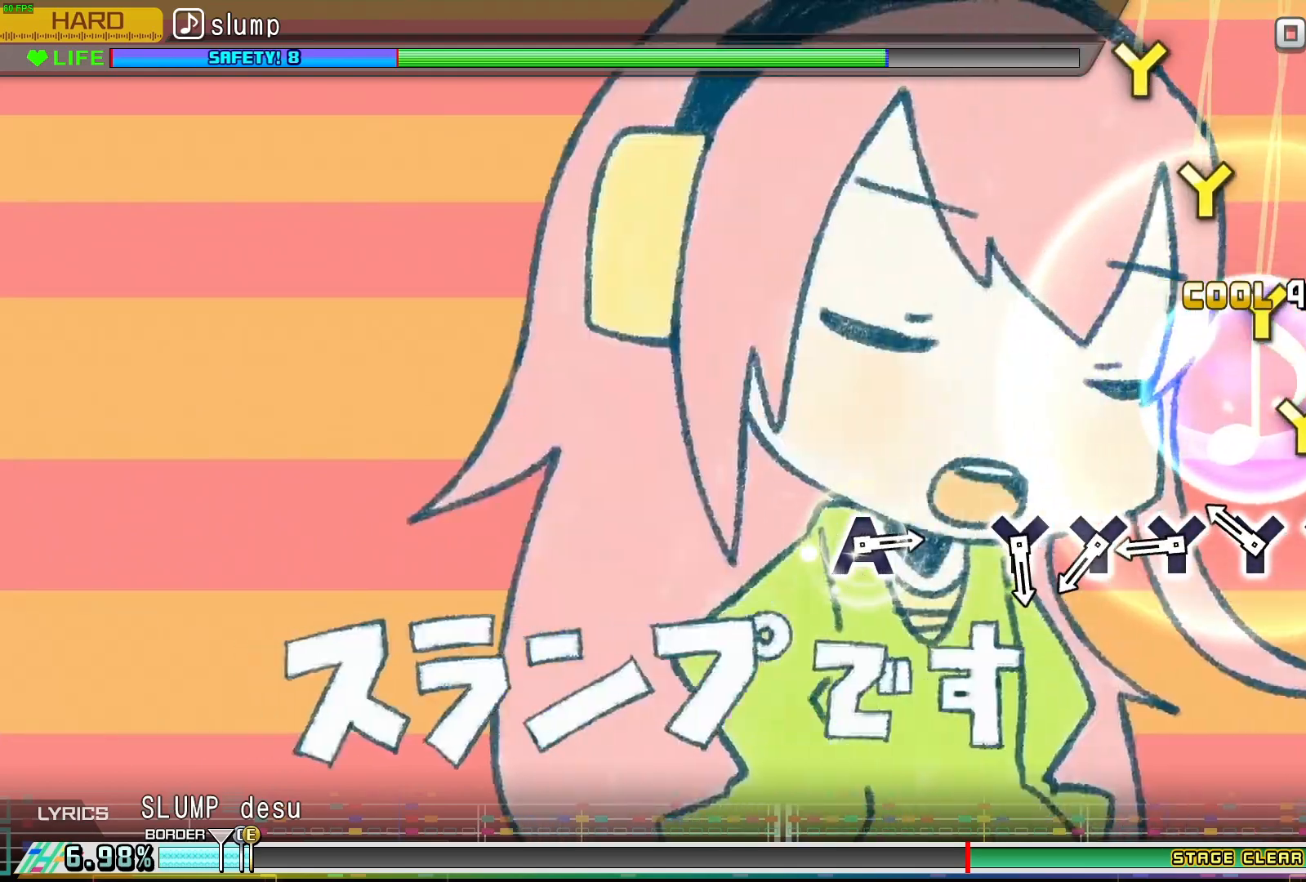
{"buttons": [], "events": [[150, "Y", "up"], [167, "DPAD_UP", "down"], [333, "DPAD_UP", "up"], [333, "Y", "down"], [483, "Y", "up"]]}
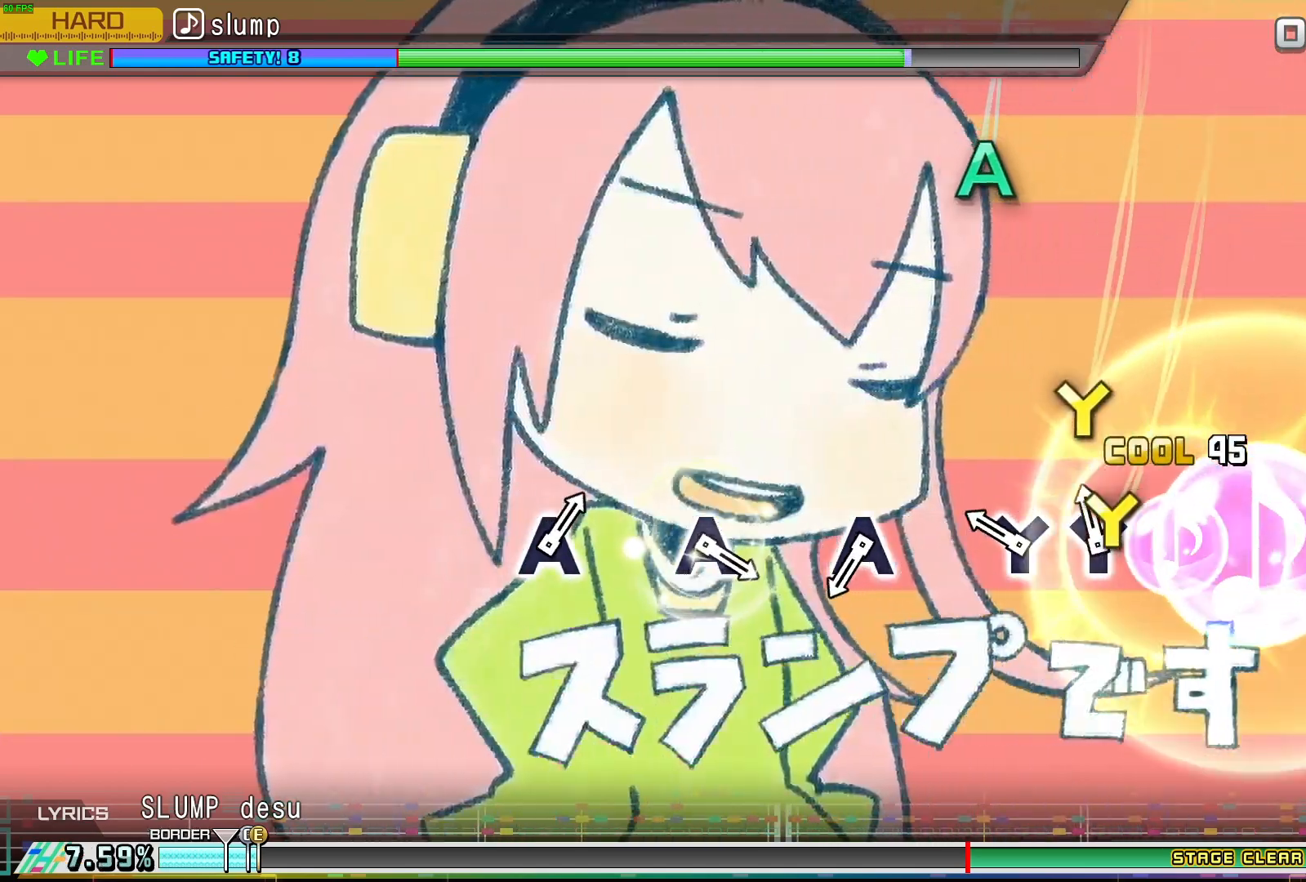
{"buttons": [], "events": [[17, "DPAD_UP", "down"], [167, "DPAD_UP", "up"], [200, "Y", "down"], [383, "Y", "up"]]}
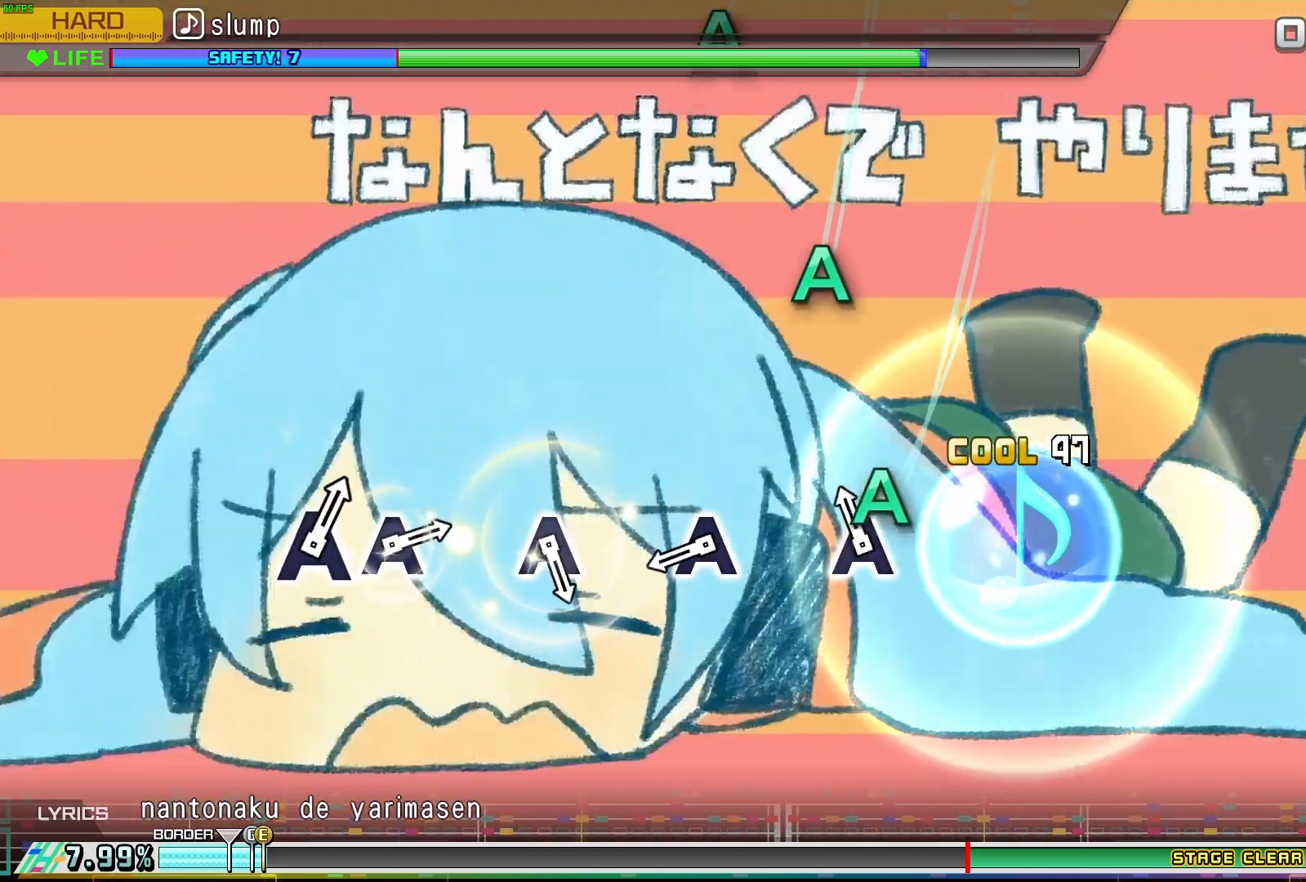
{"buttons": ["A"], "events": [[50, "DPAD_DOWN", "down"], [200, "DPAD_DOWN", "up"], [400, "A", "down"]]}
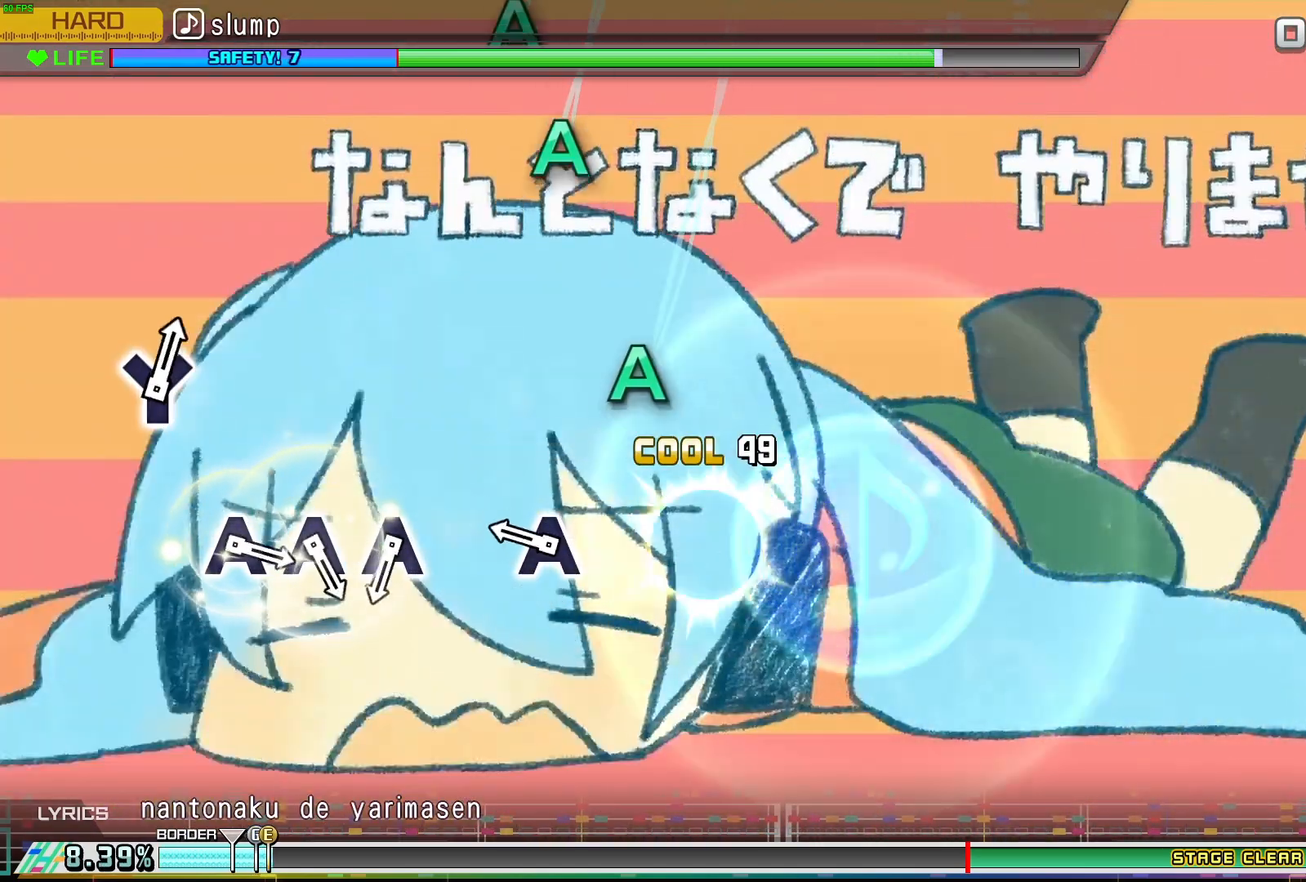
{"buttons": [], "events": [[100, "A", "up"], [267, "DPAD_DOWN", "down"], [417, "DPAD_DOWN", "up"]]}
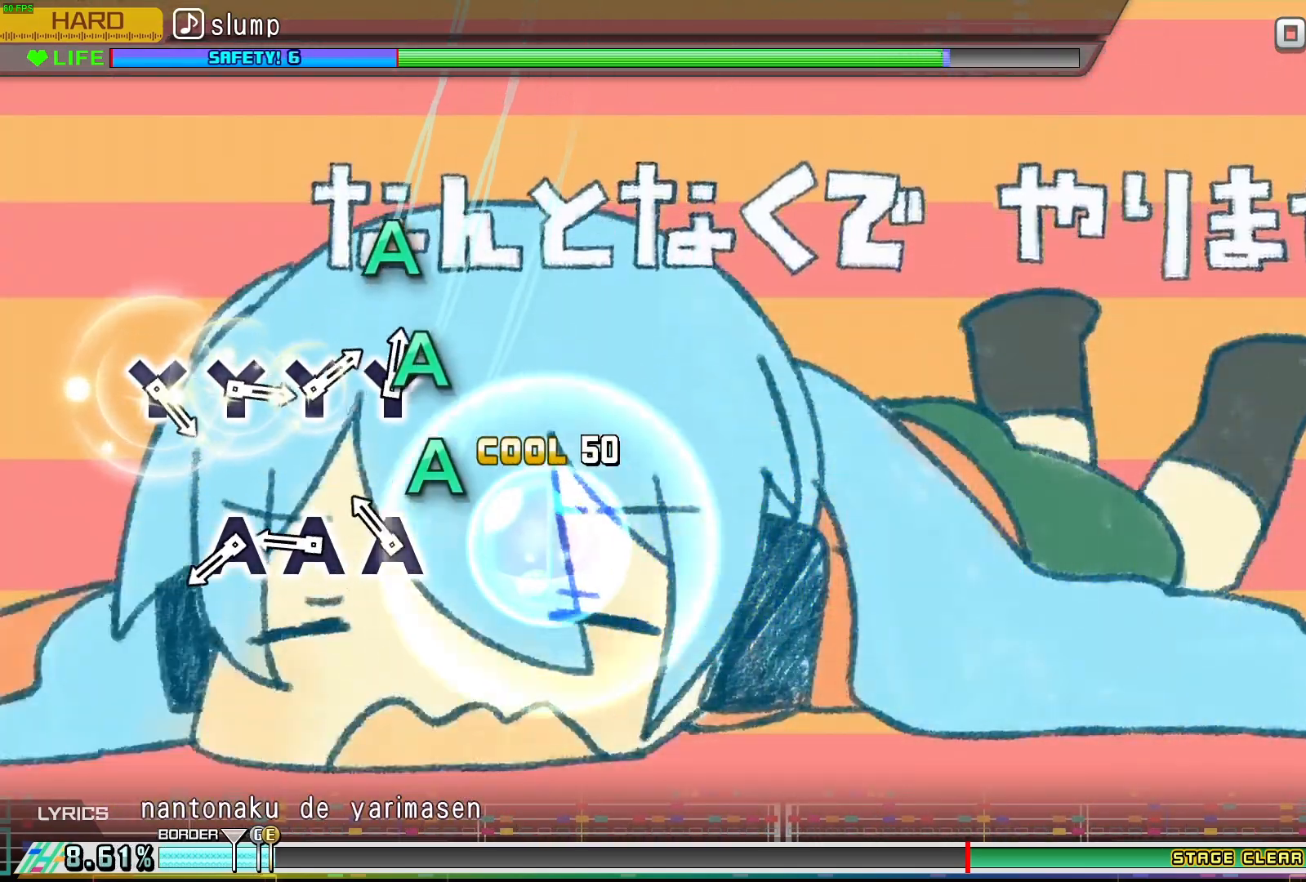
{"buttons": ["A"], "events": [[133, "A", "down"], [300, "A", "up"], [300, "DPAD_DOWN", "down"], [467, "DPAD_DOWN", "up"], [483, "A", "down"]]}
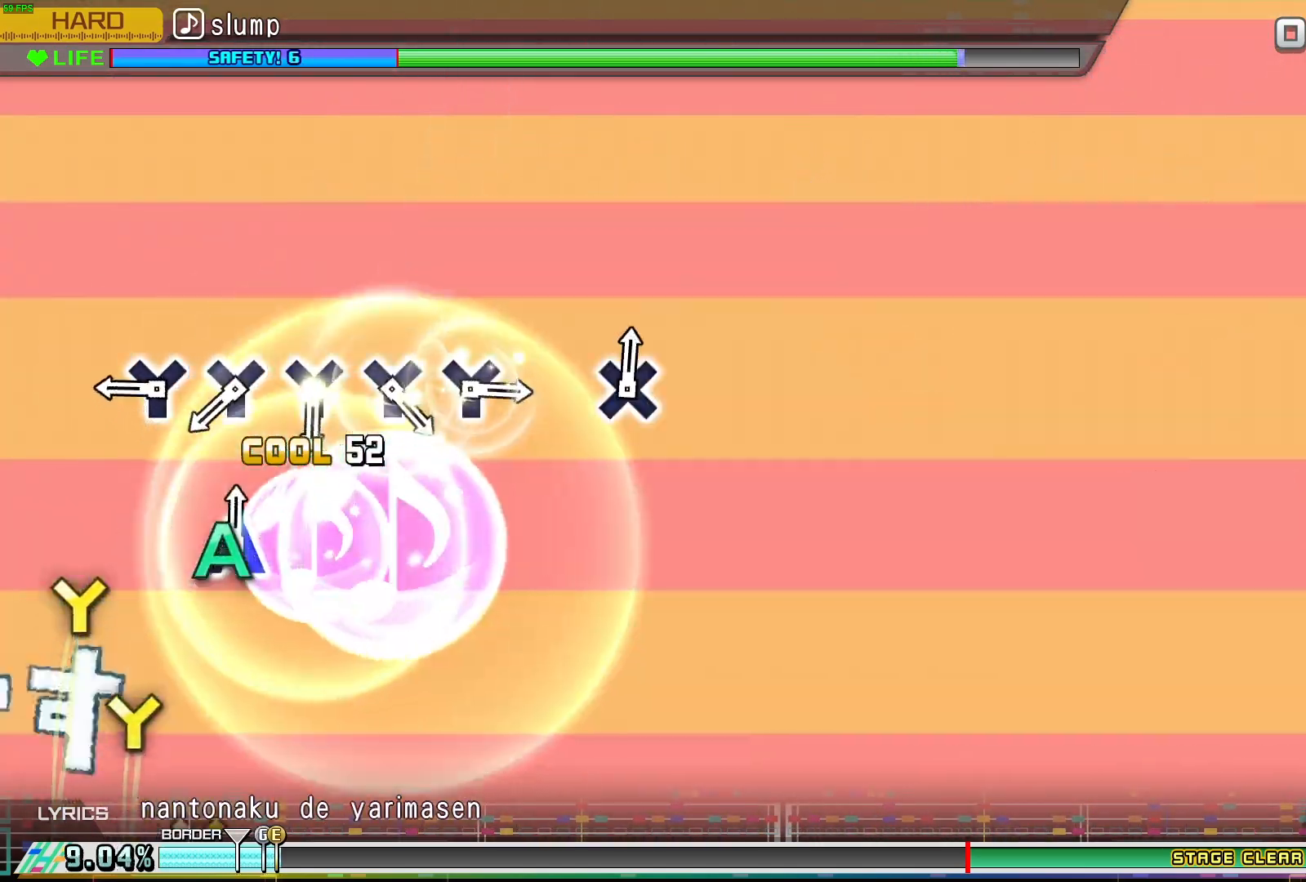
{"buttons": ["Y"], "events": [[117, "A", "up"], [333, "DPAD_UP", "down"], [467, "DPAD_UP", "up"], [467, "Y", "down"]]}
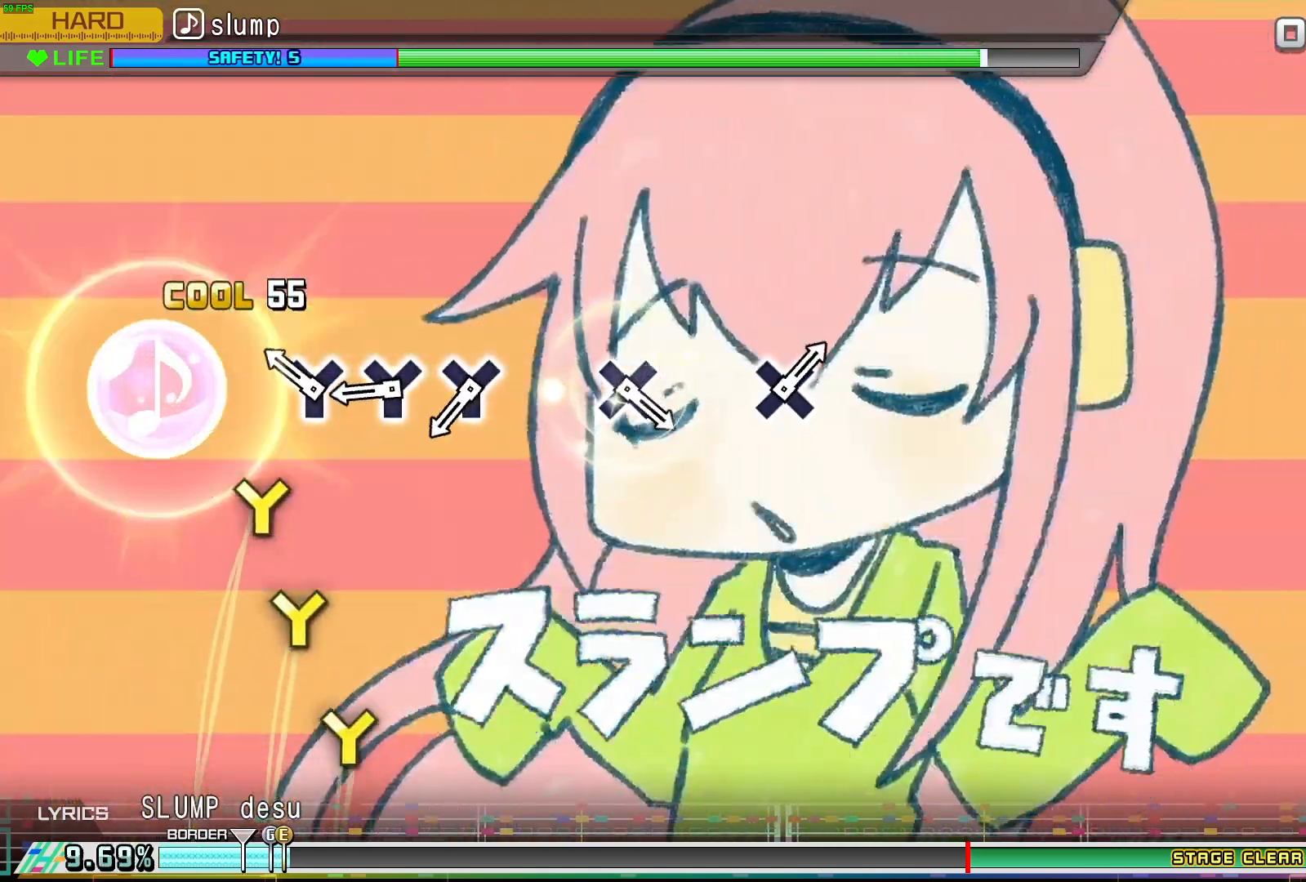
{"buttons": [], "events": [[117, "Y", "up"], [167, "DPAD_UP", "down"], [300, "Y", "down"], [333, "DPAD_UP", "up"], [467, "Y", "up"]]}
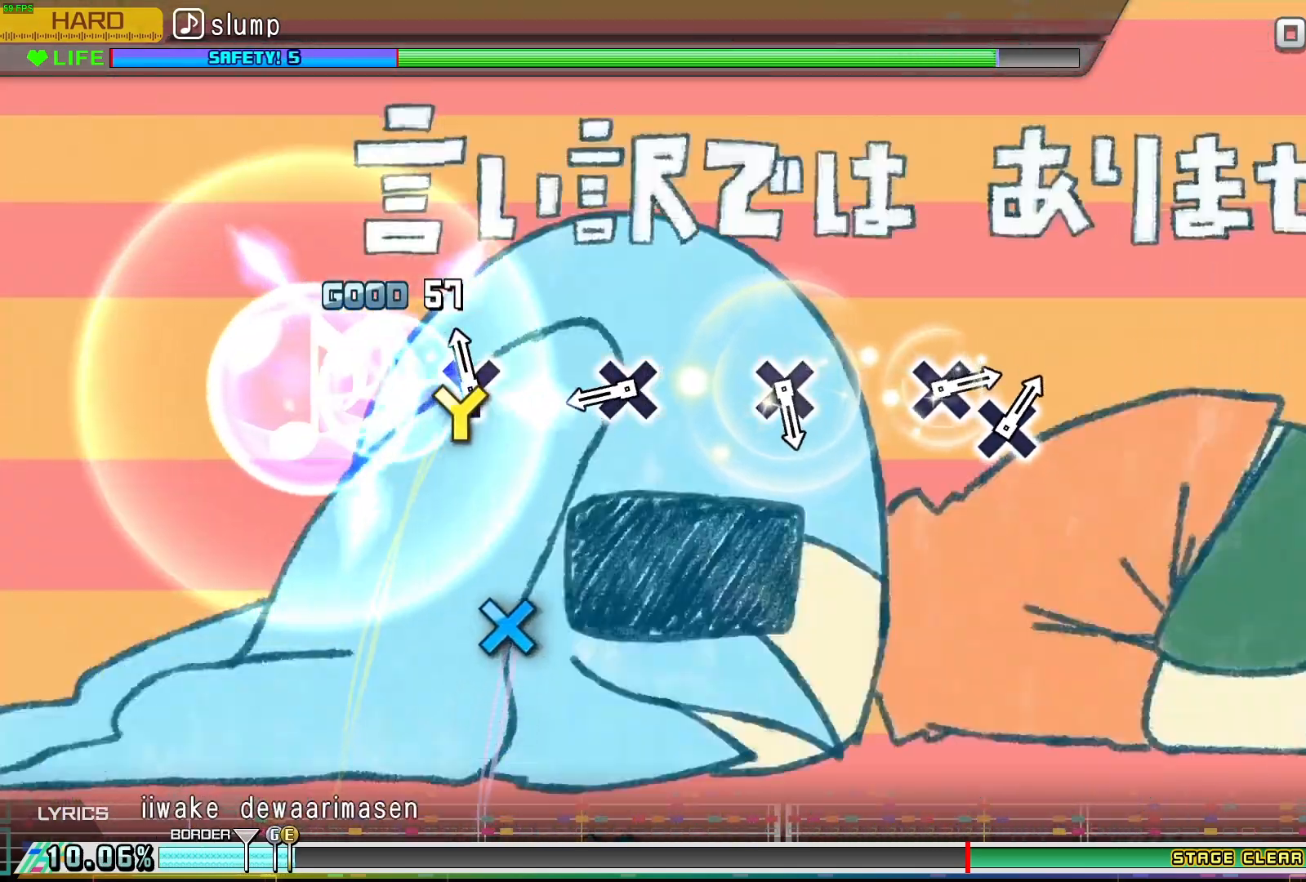
{"buttons": ["X"], "events": [[17, "DPAD_UP", "down"], [183, "DPAD_UP", "up"], [400, "X", "down"]]}
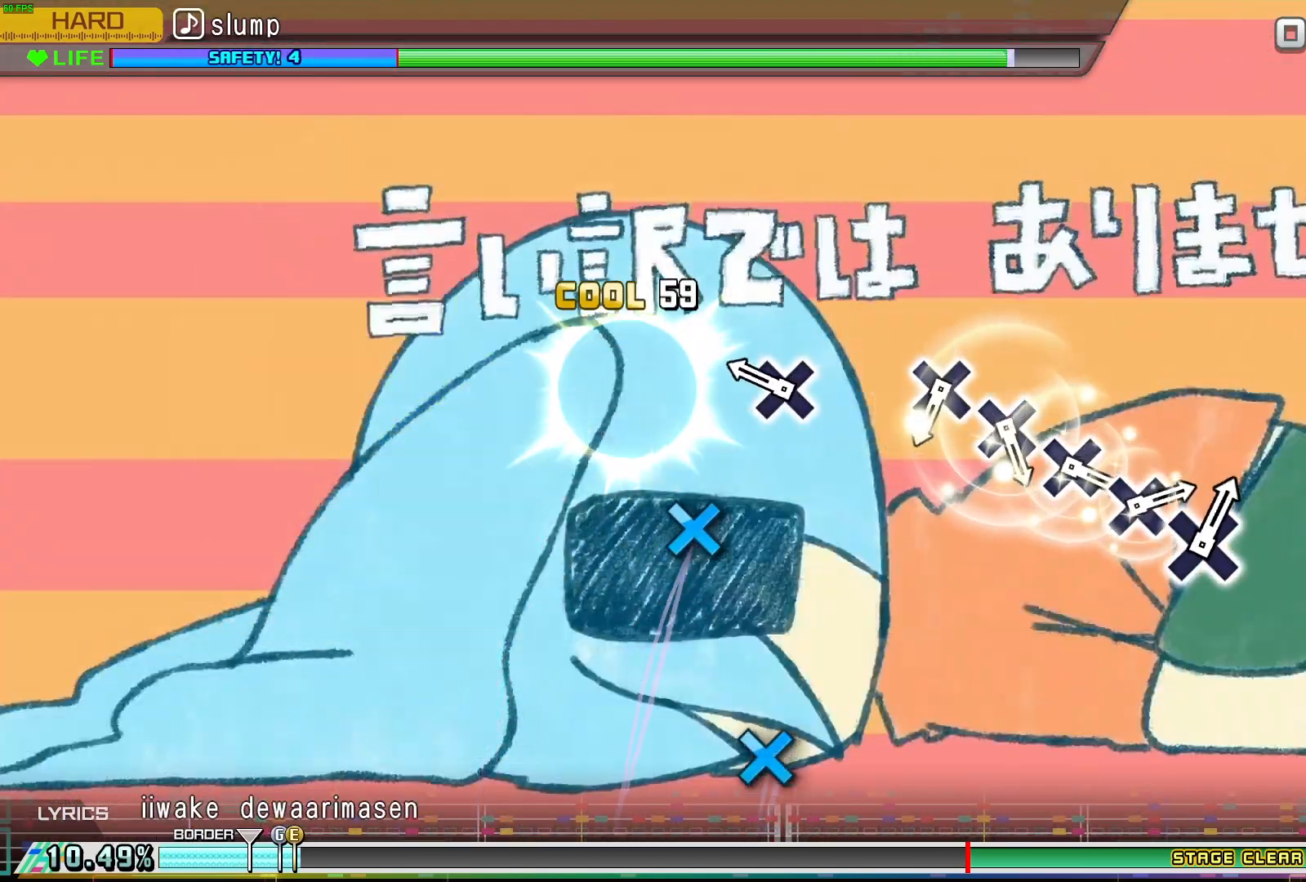
{"buttons": [], "events": [[50, "X", "up"], [267, "DPAD_LEFT", "down"], [417, "DPAD_LEFT", "up"]]}
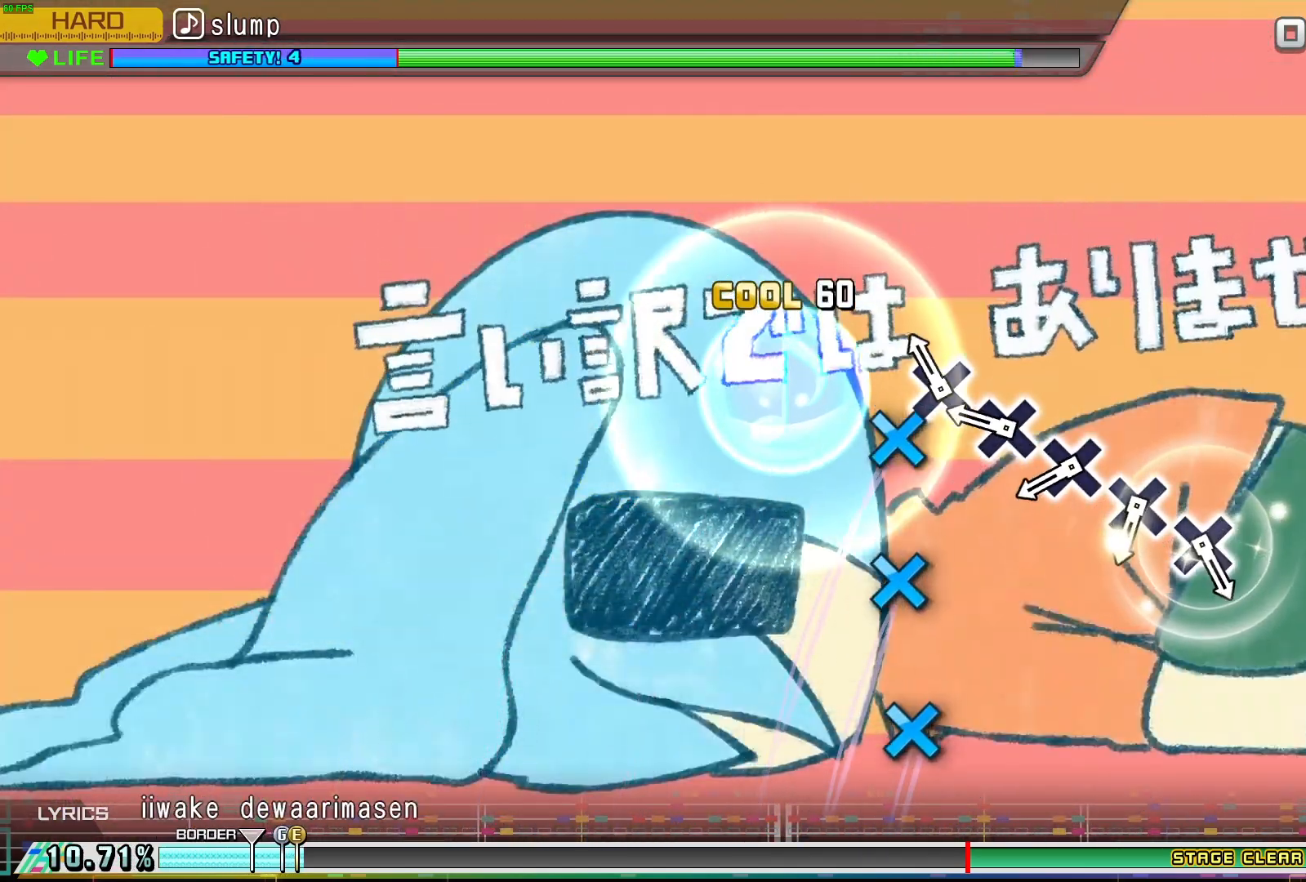
{"buttons": ["X"], "events": [[100, "X", "down"], [250, "X", "up"], [267, "DPAD_LEFT", "down"], [450, "DPAD_LEFT", "up"], [467, "X", "down"]]}
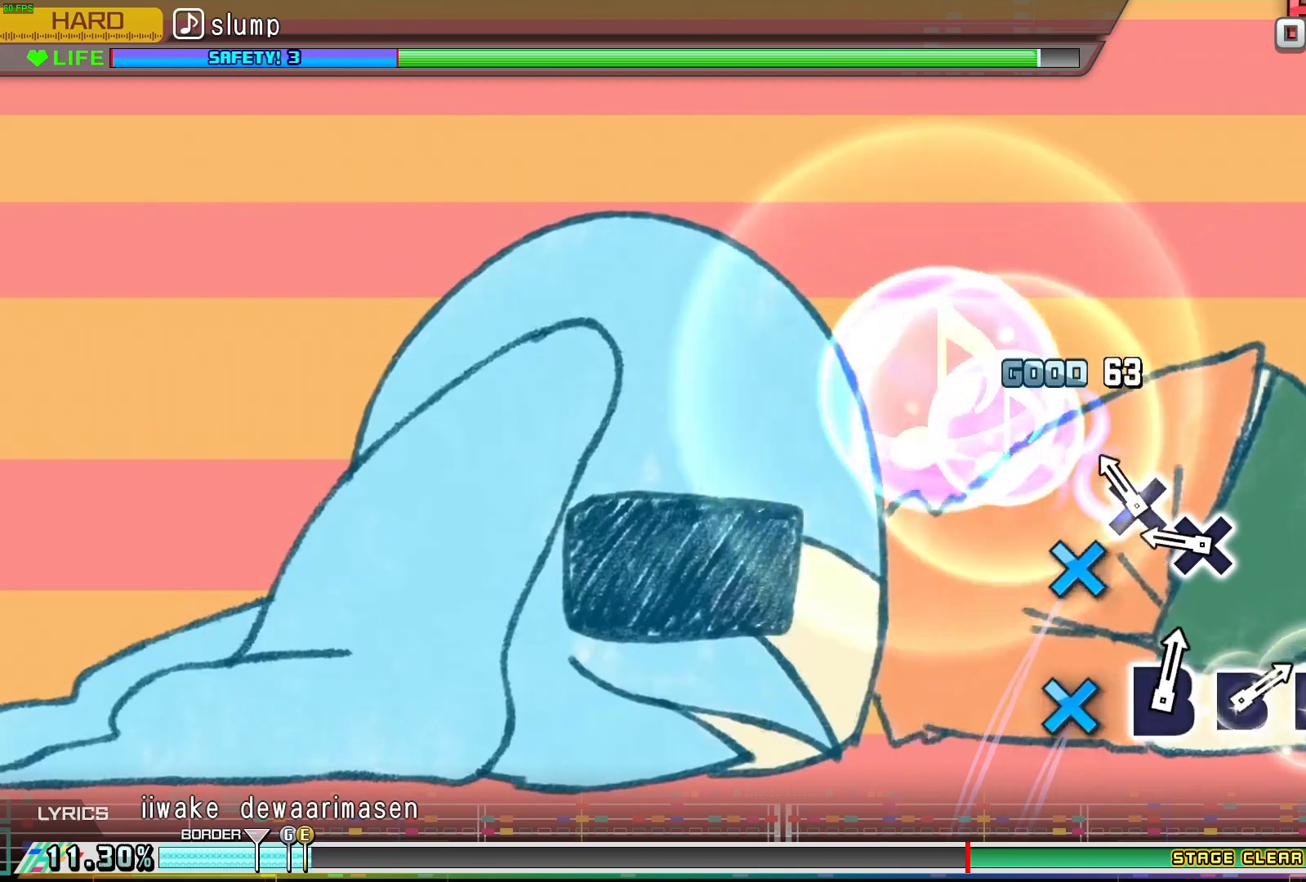
{"buttons": [], "events": [[117, "X", "up"], [150, "DPAD_LEFT", "down"], [317, "DPAD_LEFT", "up"], [317, "X", "down"], [483, "X", "up"]]}